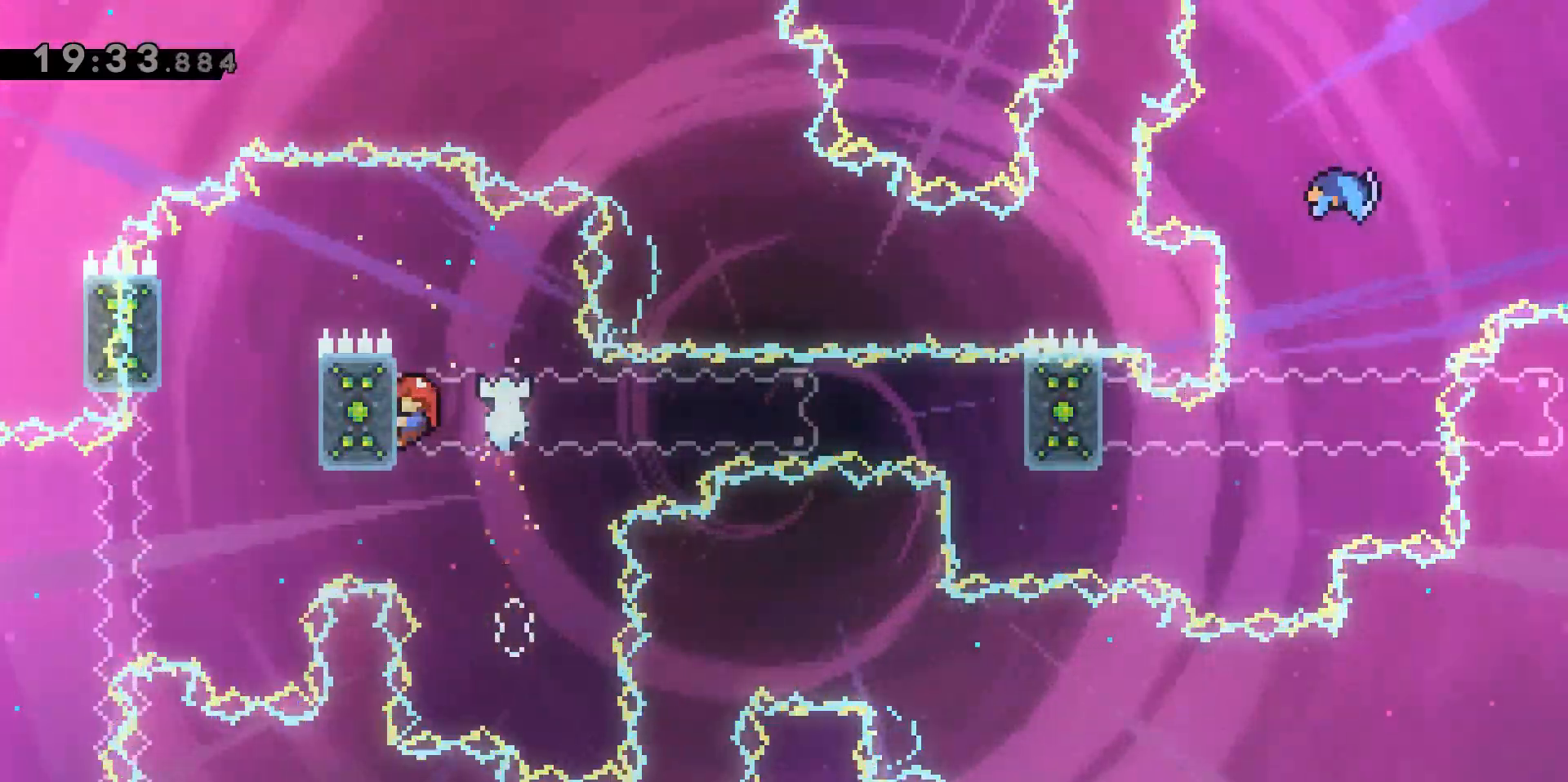
Gameplay with keyboard; each line is a JSON object with the keys held at the frame after it. "events" lists presses ("down") and releases ("up") of "a", "d", "dash", "demo", "grab", "jump", "jump2", "s" and "w" between this image and that frame as [ms after this image, input, new state], when the widget could be followed in between. No other keys are recorded. Mouse input is not recorded. Key names are as the overlay labels them; some are game actions (e.g. jump) rather than physical keys.
{"keys": ["d", "grab"], "events": [[33, "w", "down"], [117, "w", "up"], [267, "d", "down"]]}
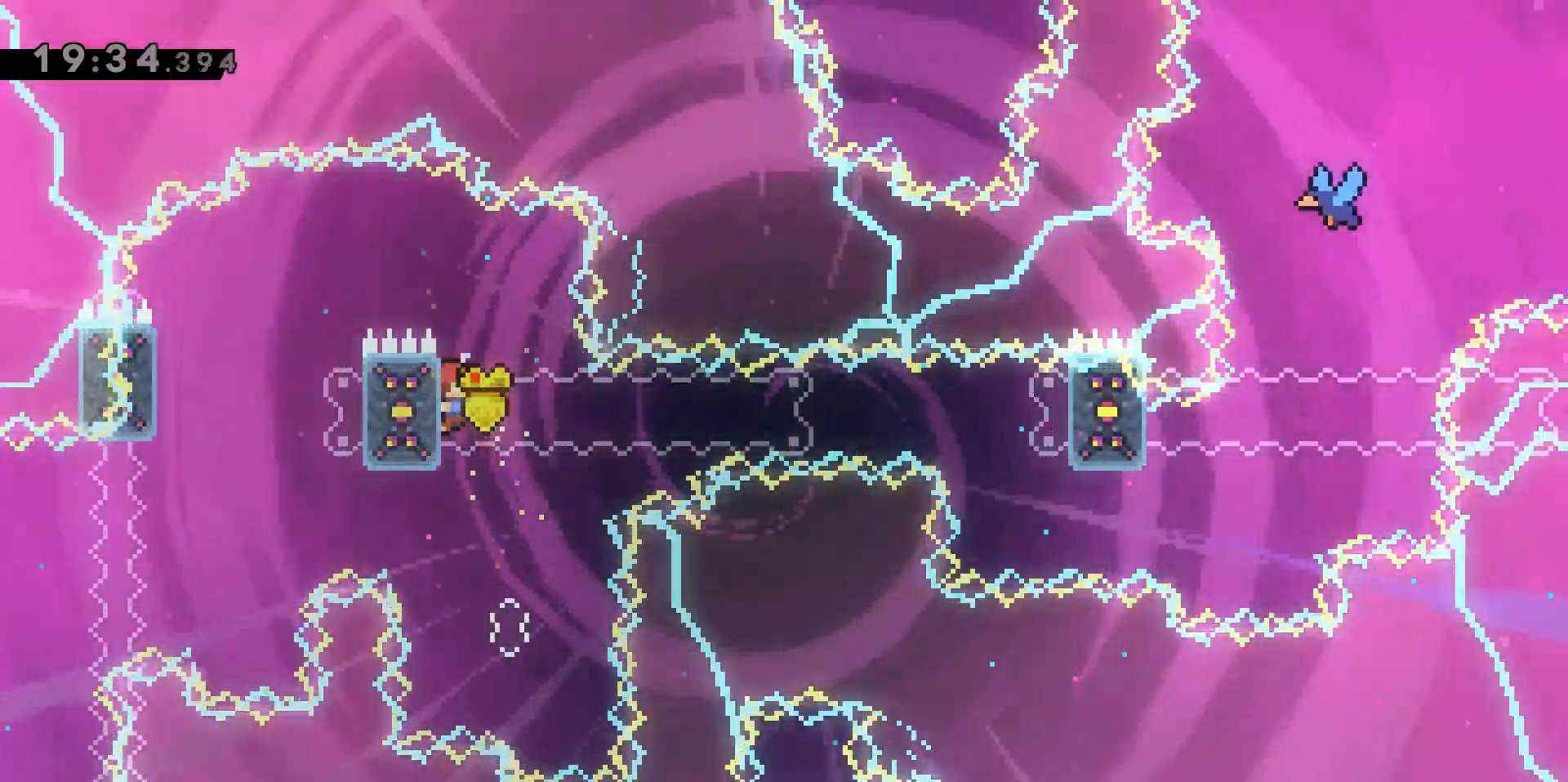
{"keys": ["d", "grab"], "events": []}
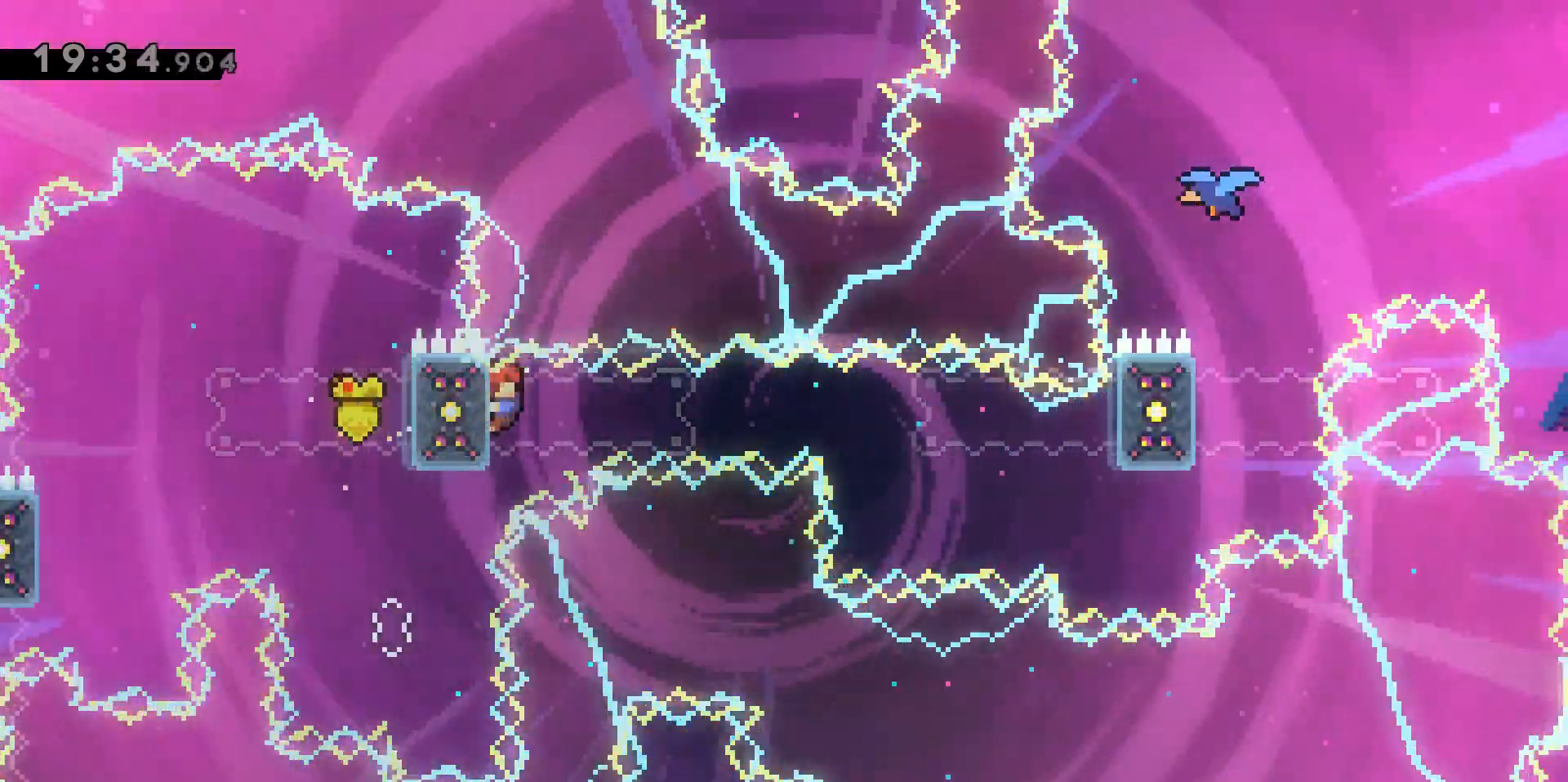
{"keys": ["d", "dash", "grab"], "events": [[350, "dash", "down"]]}
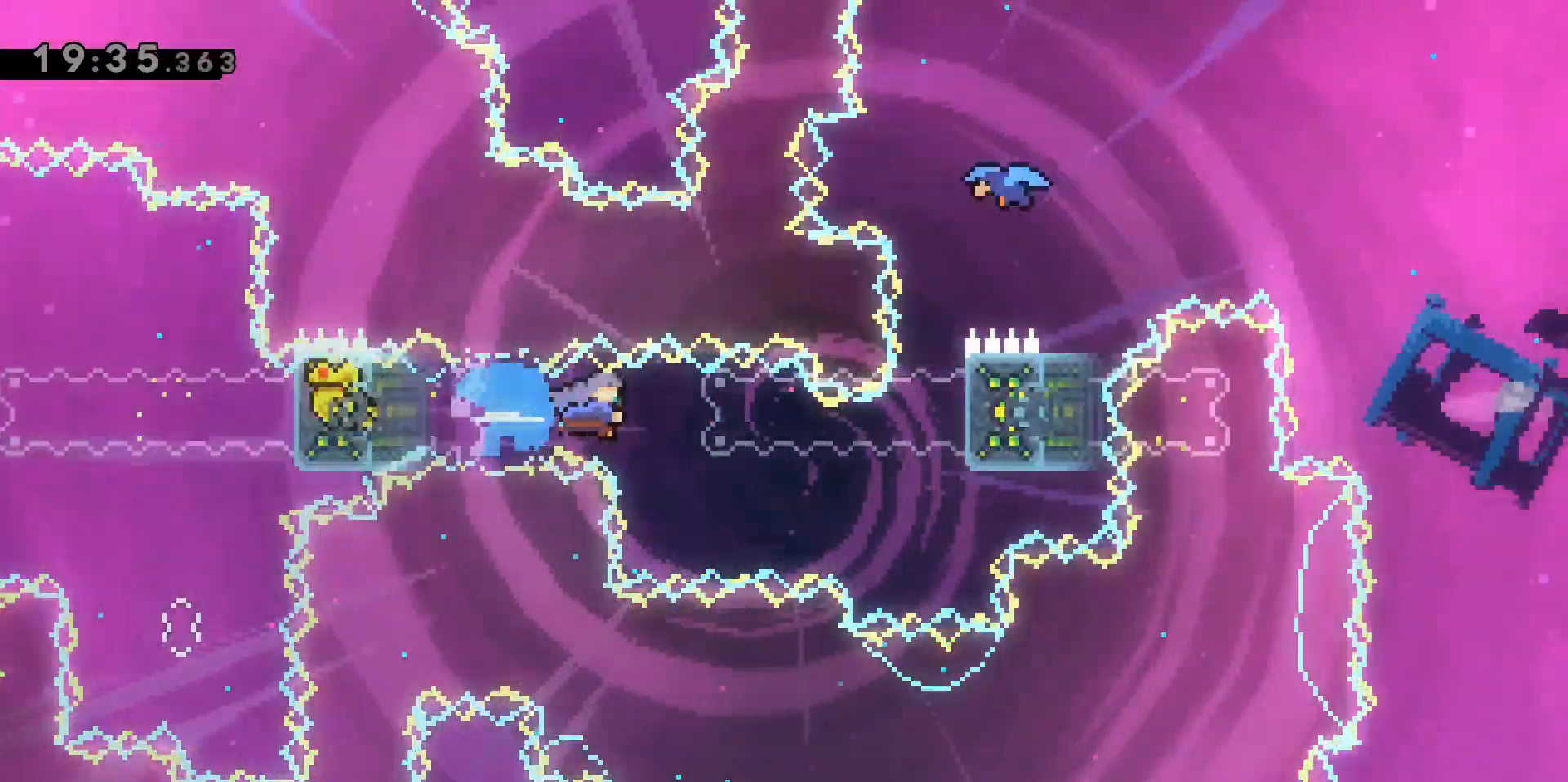
{"keys": ["grab"], "events": [[267, "dash", "up"], [317, "s", "down"], [400, "d", "up"], [400, "s", "up"]]}
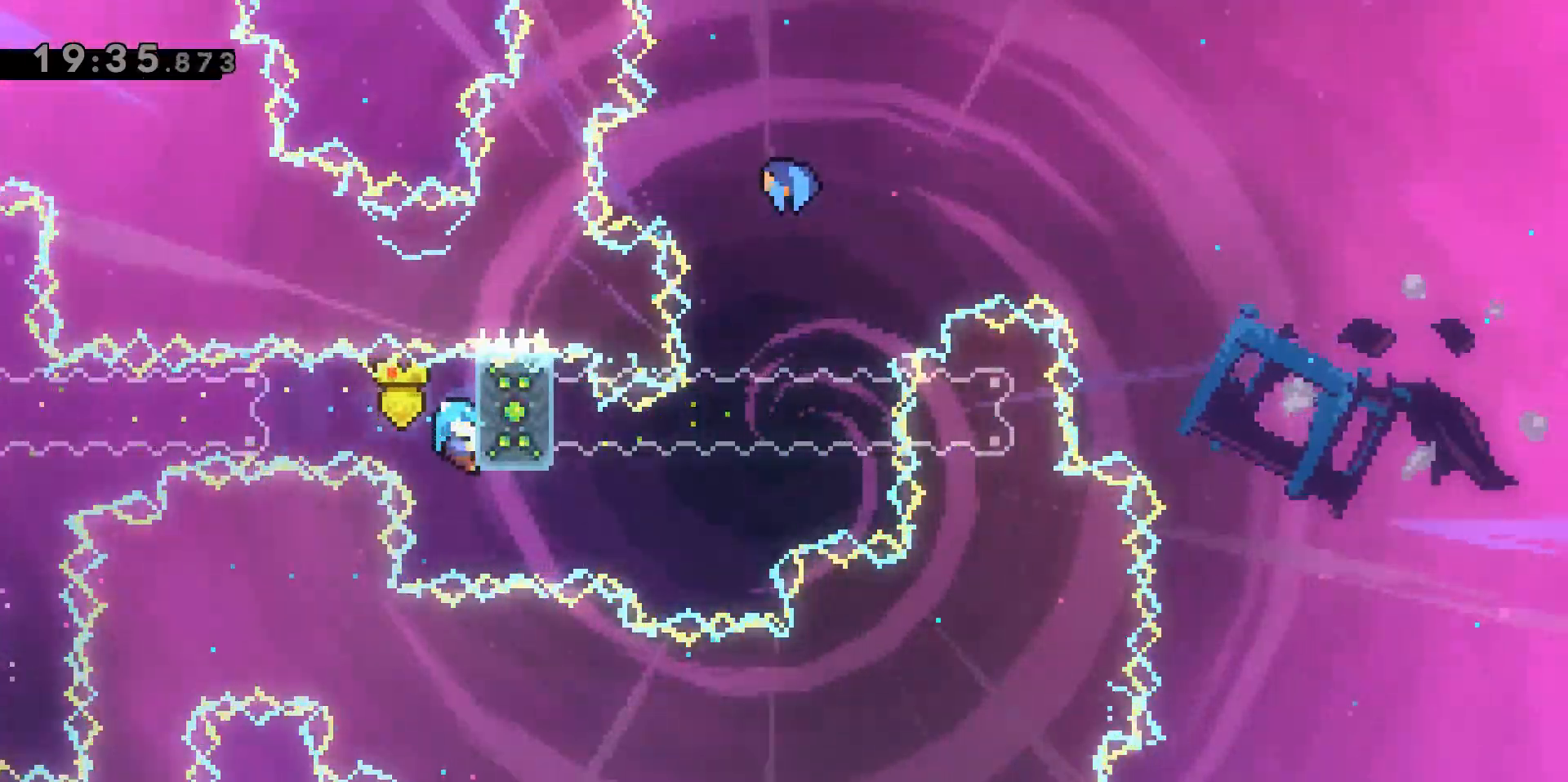
{"keys": ["grab"], "events": []}
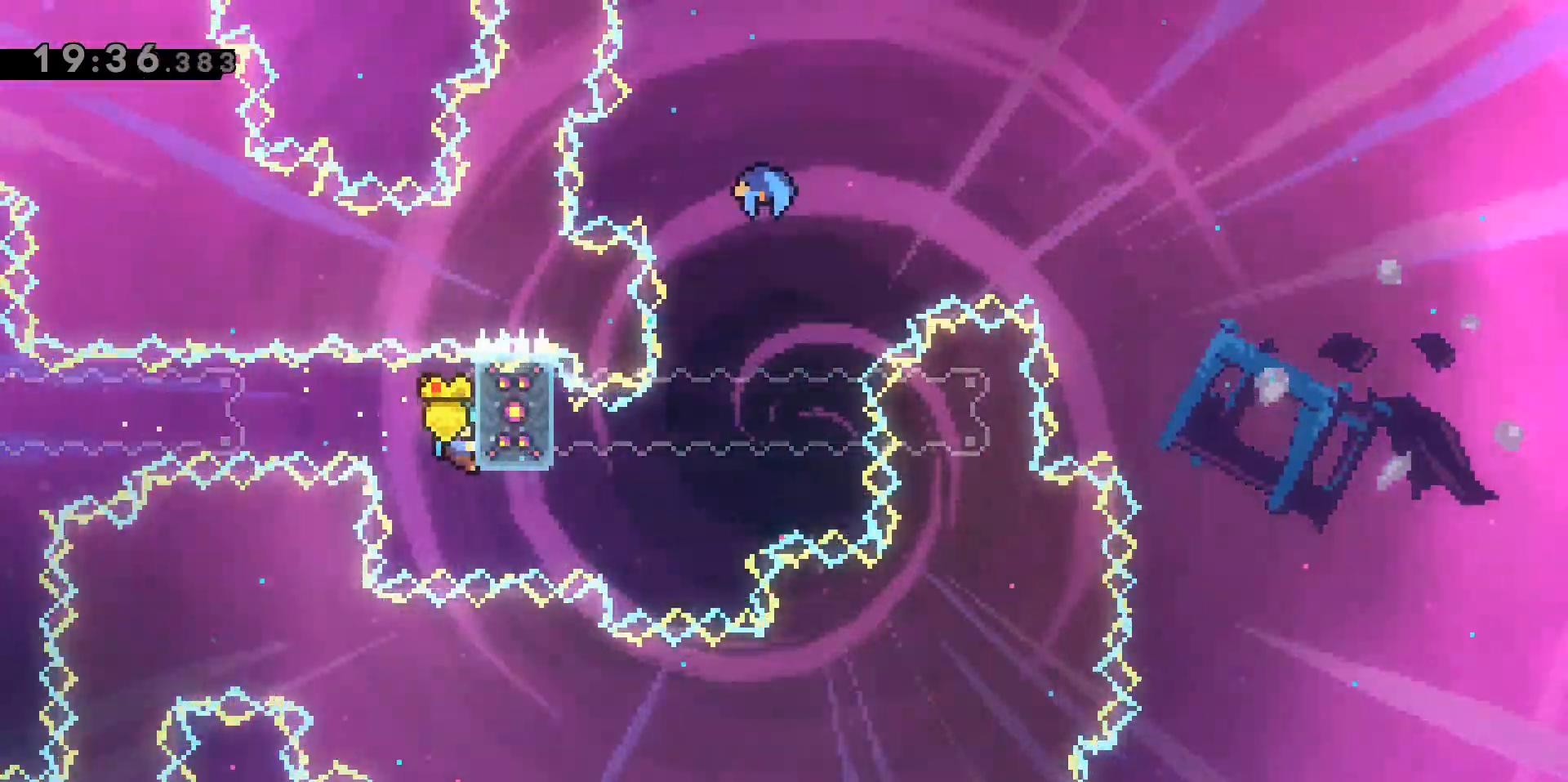
{"keys": ["grab"], "events": []}
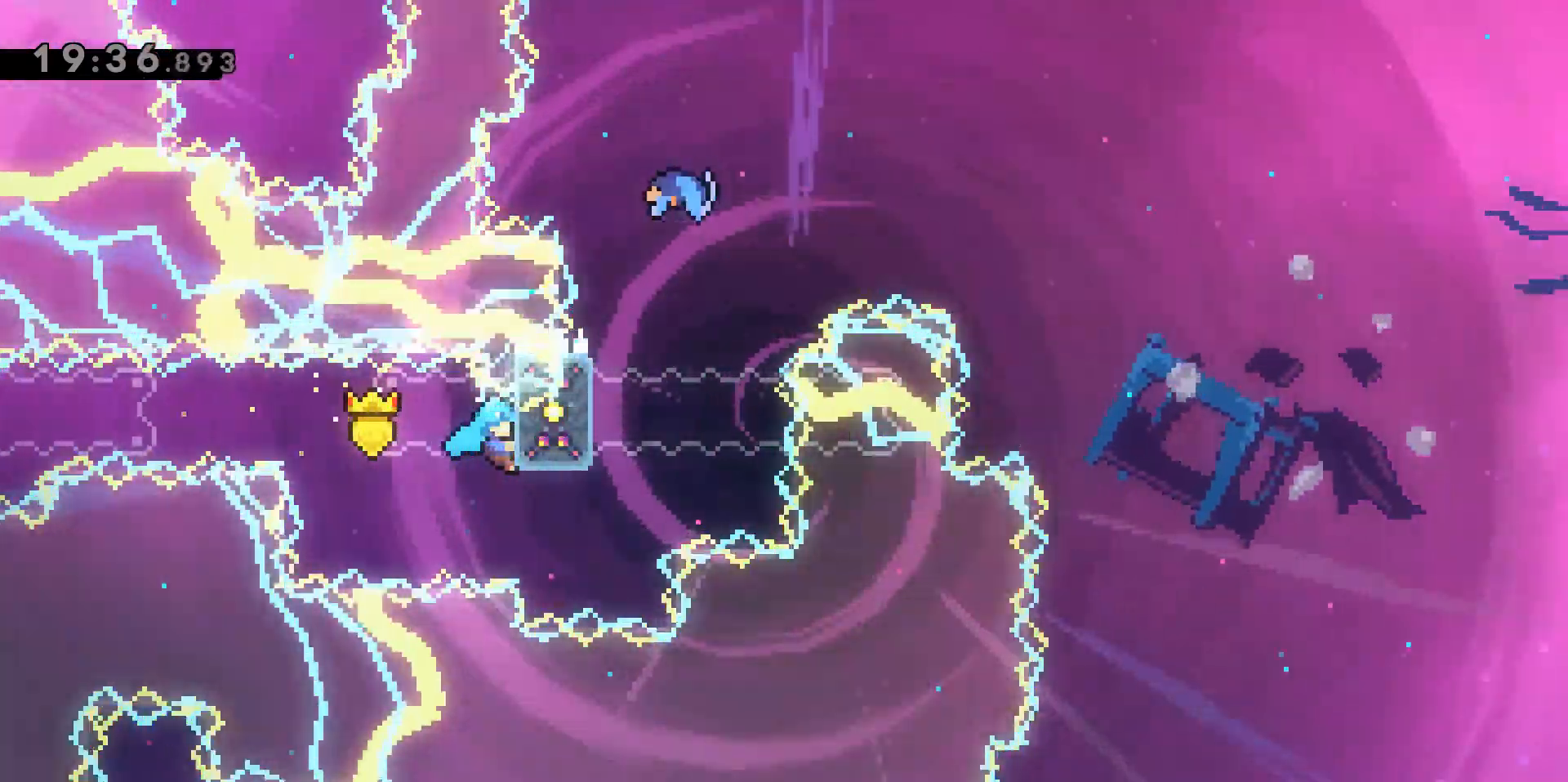
{"keys": ["grab", "jump2", "w"], "events": [[167, "w", "down"], [400, "jump2", "down"]]}
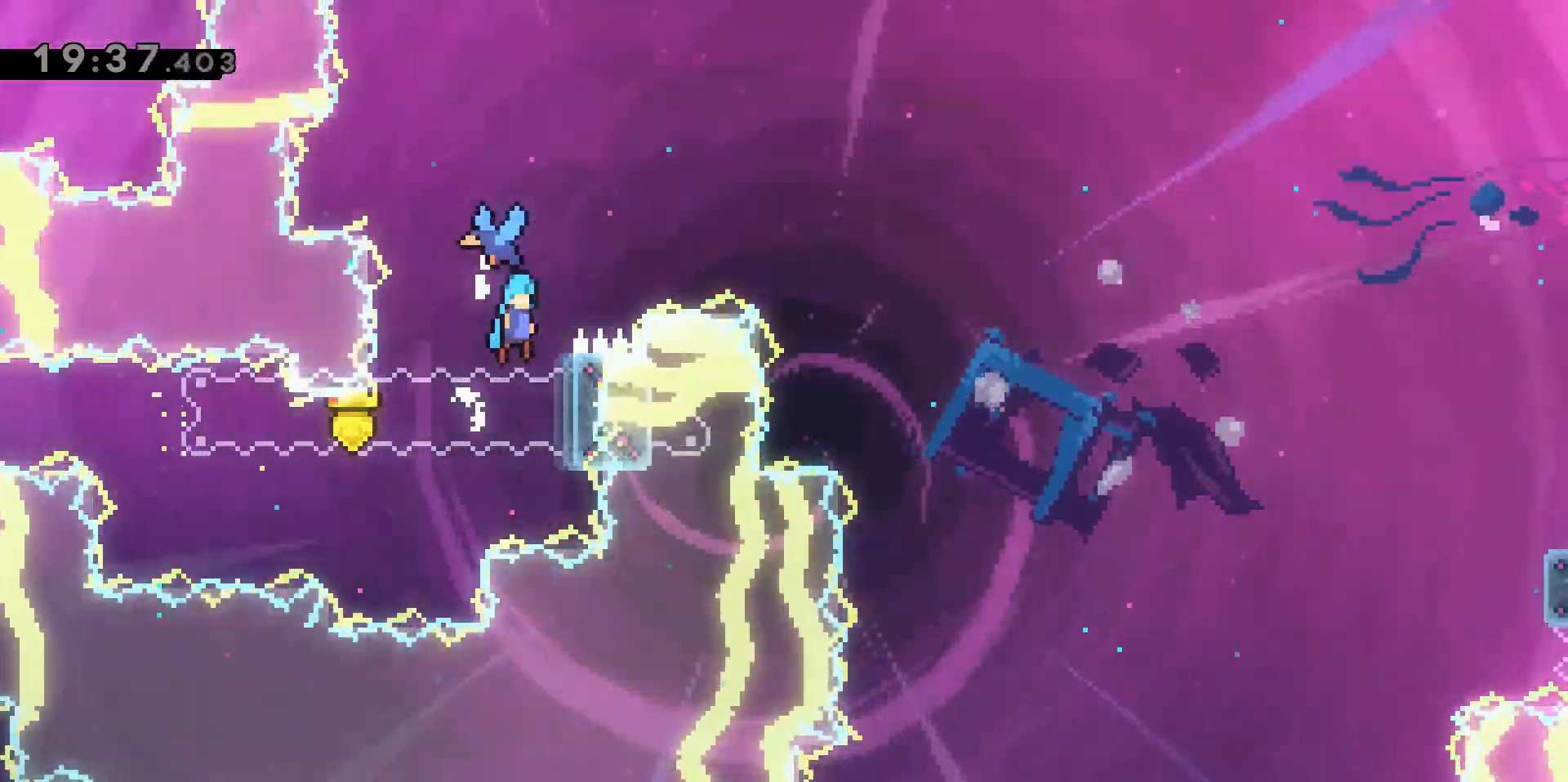
{"keys": ["d"], "events": [[83, "a", "down"], [183, "grab", "up"], [183, "jump2", "up"], [183, "w", "up"], [250, "a", "up"], [250, "d", "down"]]}
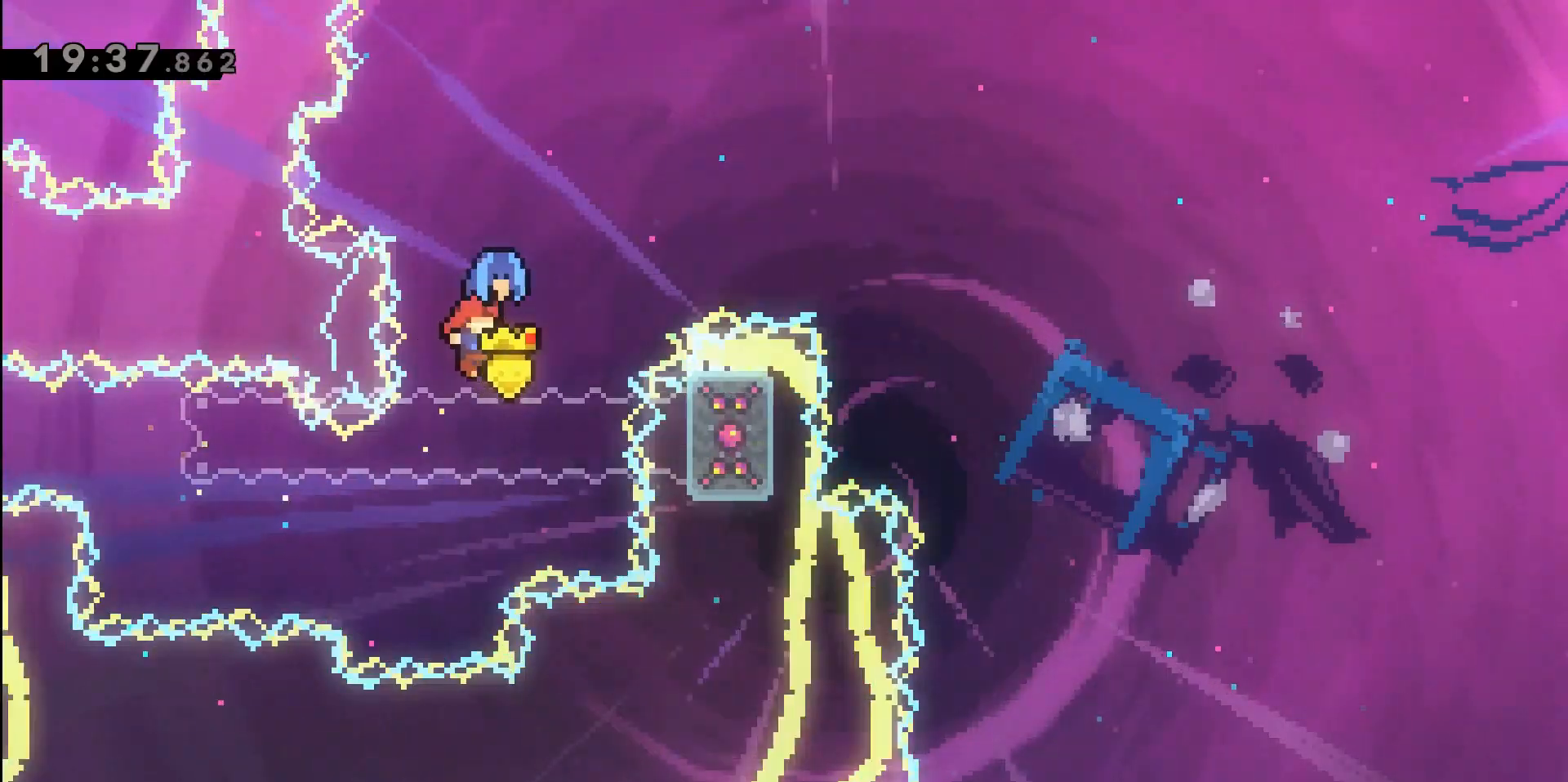
{"keys": ["d"], "events": []}
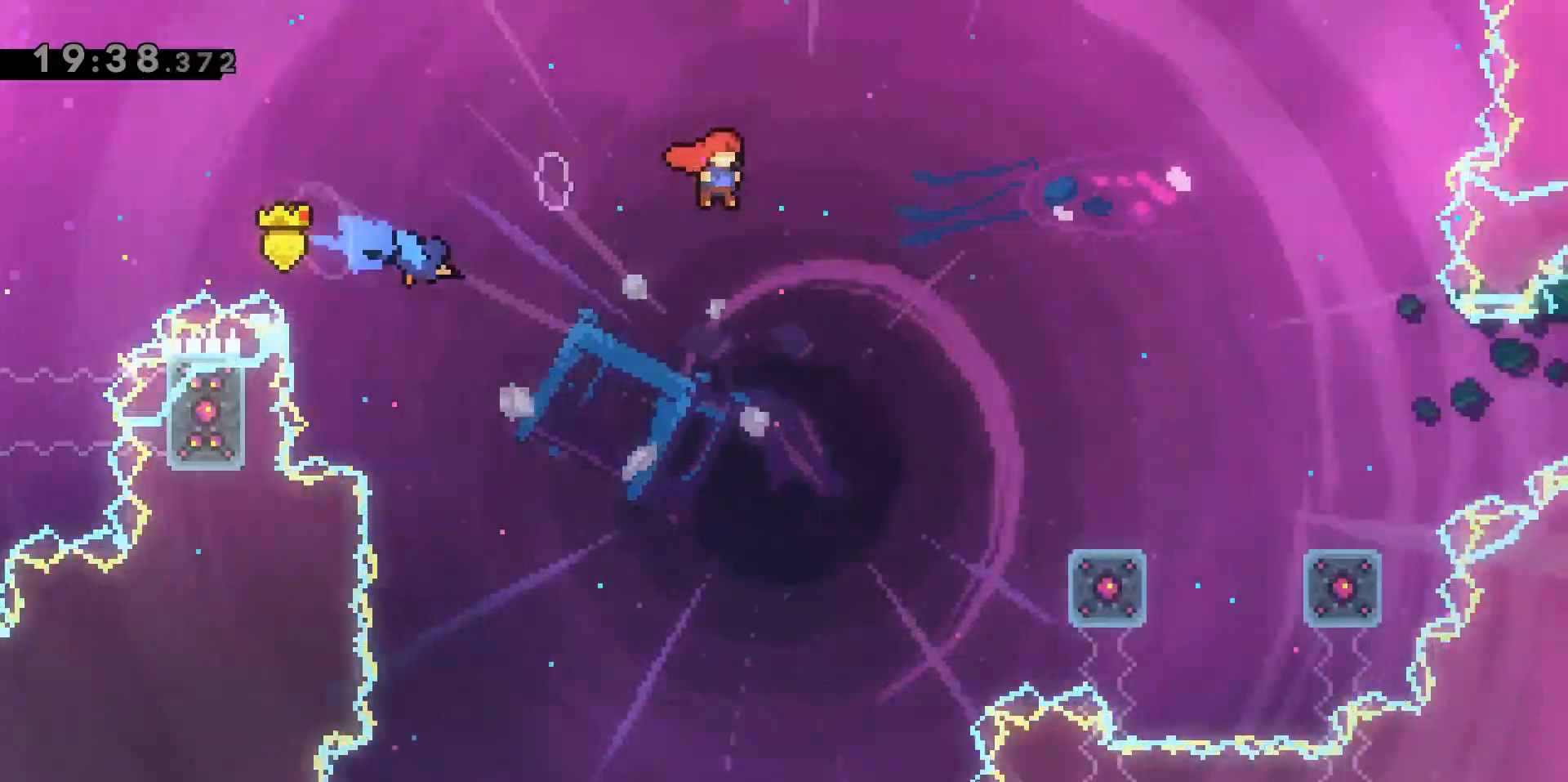
{"keys": ["d", "grab", "w"], "events": [[500, "grab", "down"], [500, "w", "down"]]}
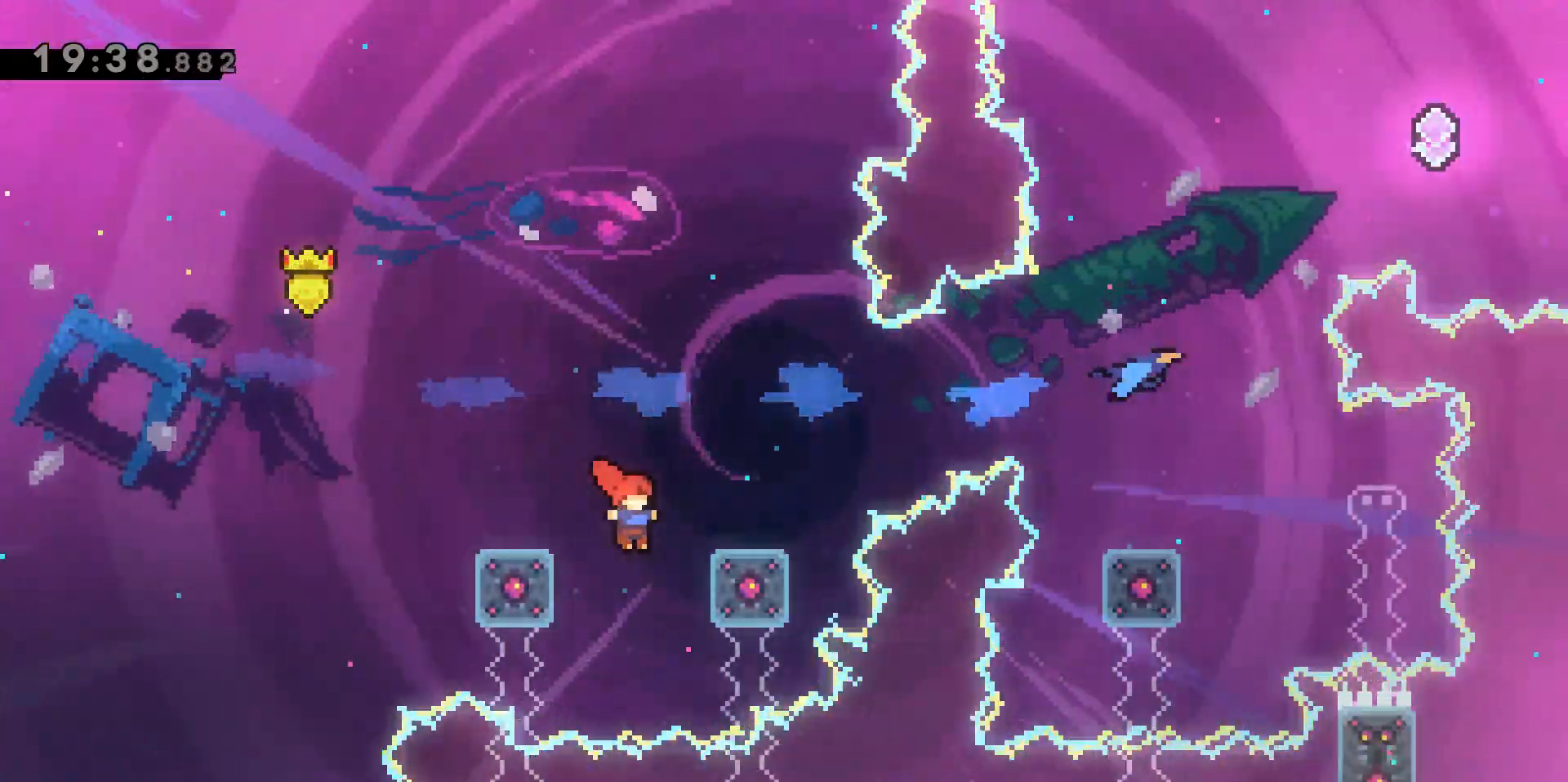
{"keys": ["grab", "w"], "events": [[283, "d", "up"]]}
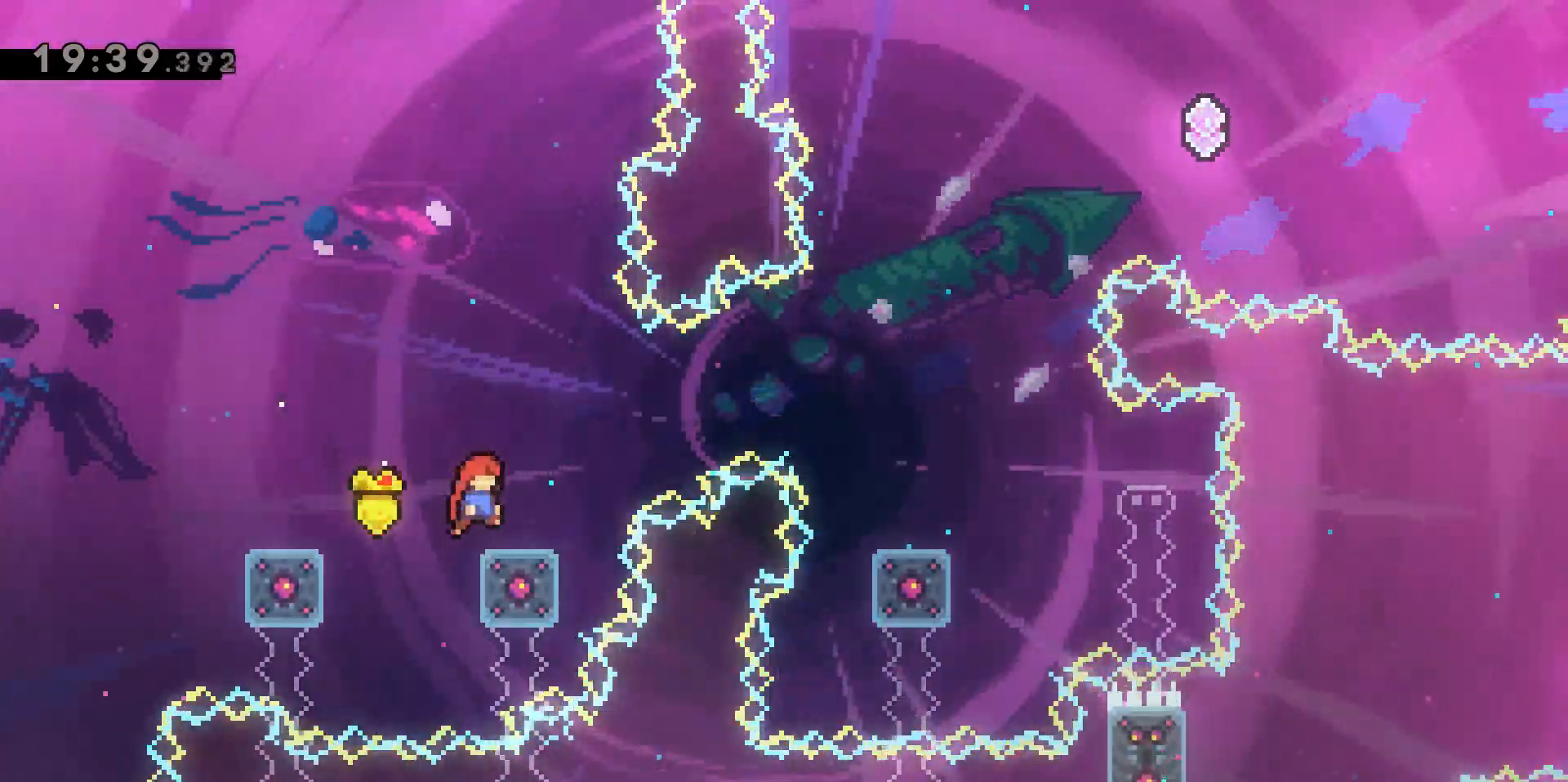
{"keys": ["d", "jump2"], "events": [[67, "grab", "up"], [67, "w", "up"], [300, "d", "down"], [300, "jump2", "down"]]}
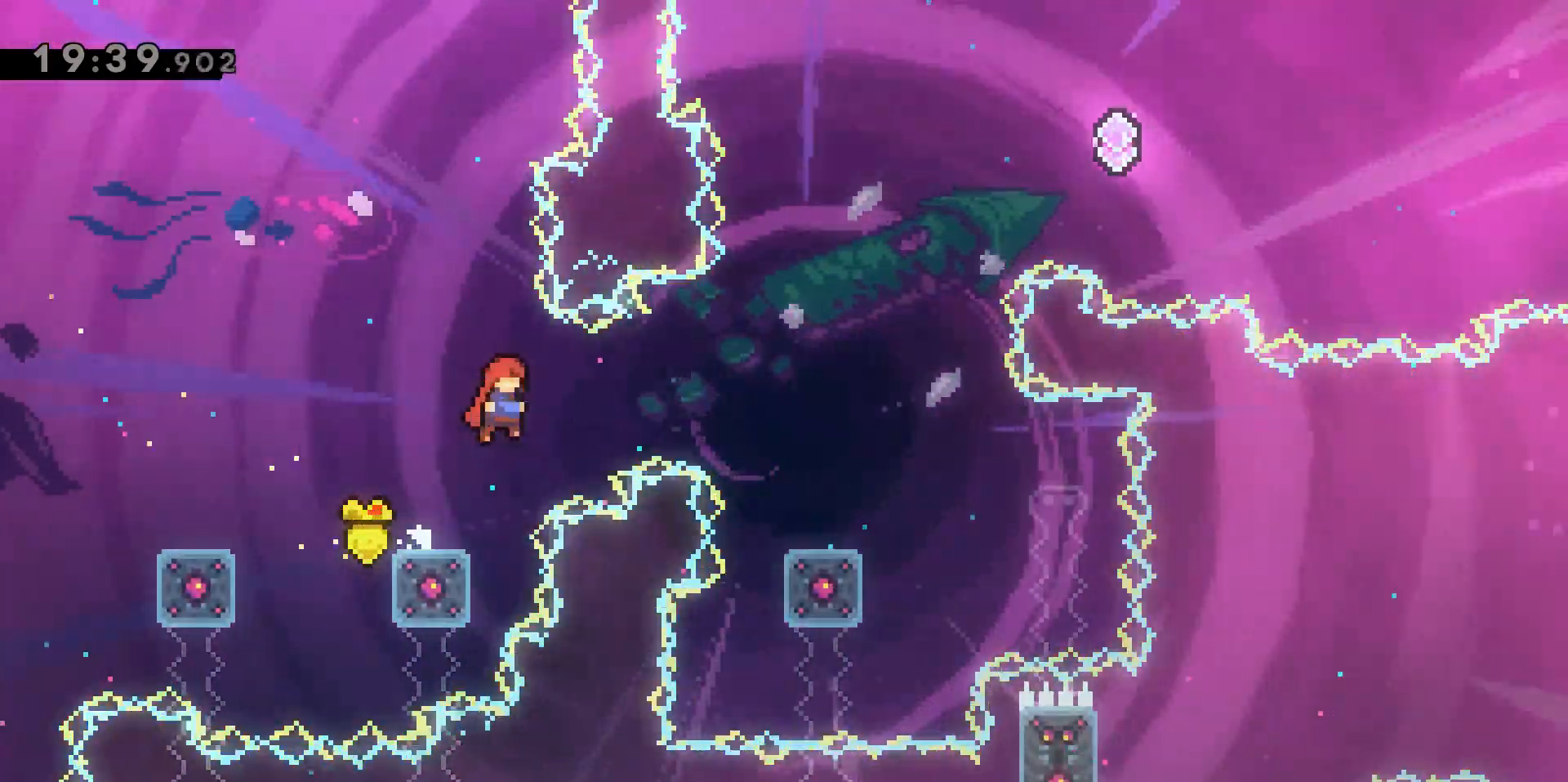
{"keys": ["d", "dash", "jump2"], "events": [[217, "dash", "down"]]}
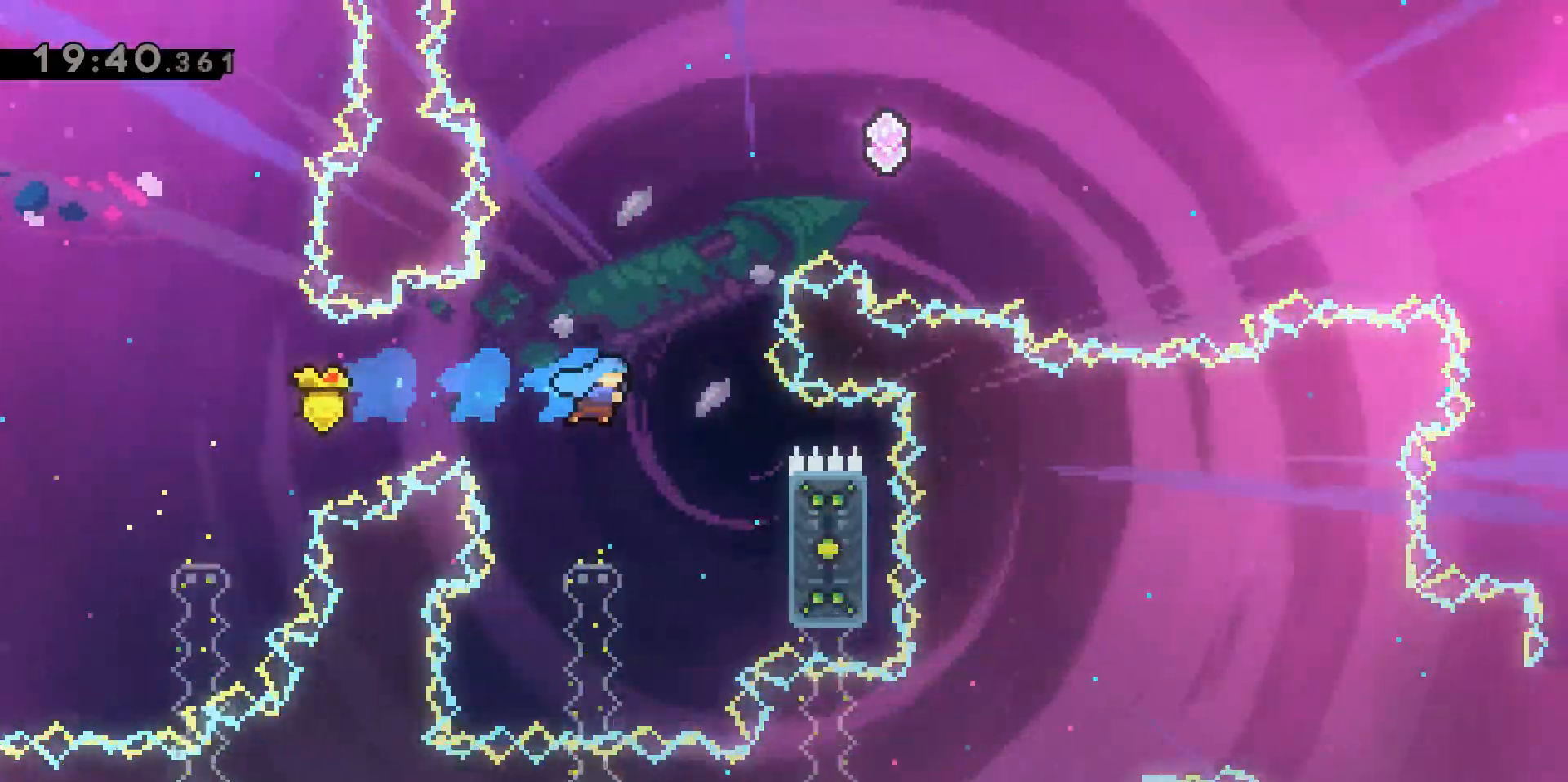
{"keys": ["grab"], "events": [[150, "grab", "down"], [150, "w", "down"], [417, "jump2", "up"], [467, "d", "up"], [467, "dash", "up"], [467, "w", "up"]]}
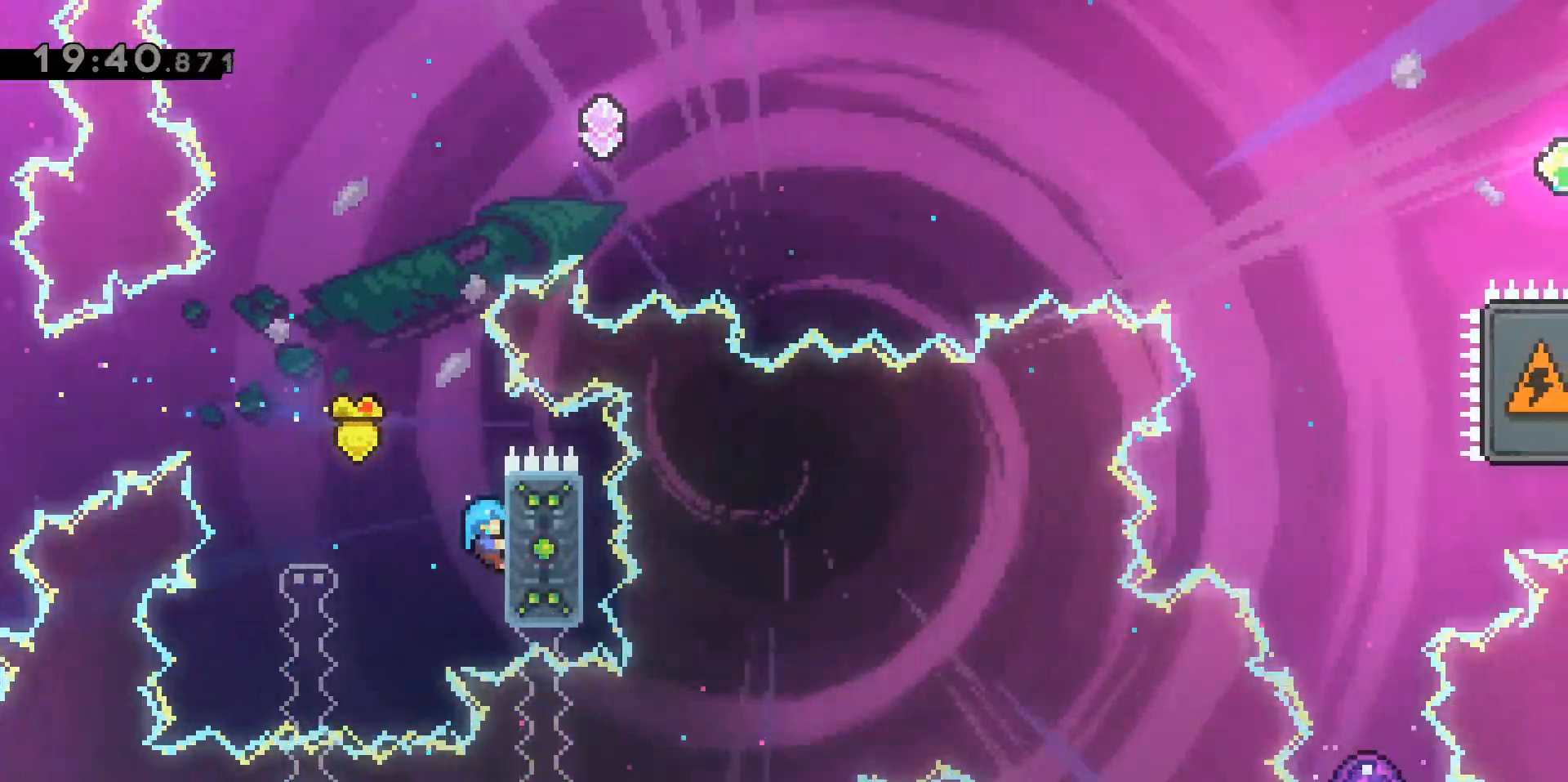
{"keys": [], "events": [[117, "a", "down"], [150, "jump2", "down"], [433, "a", "up"], [433, "grab", "up"], [433, "jump2", "up"]]}
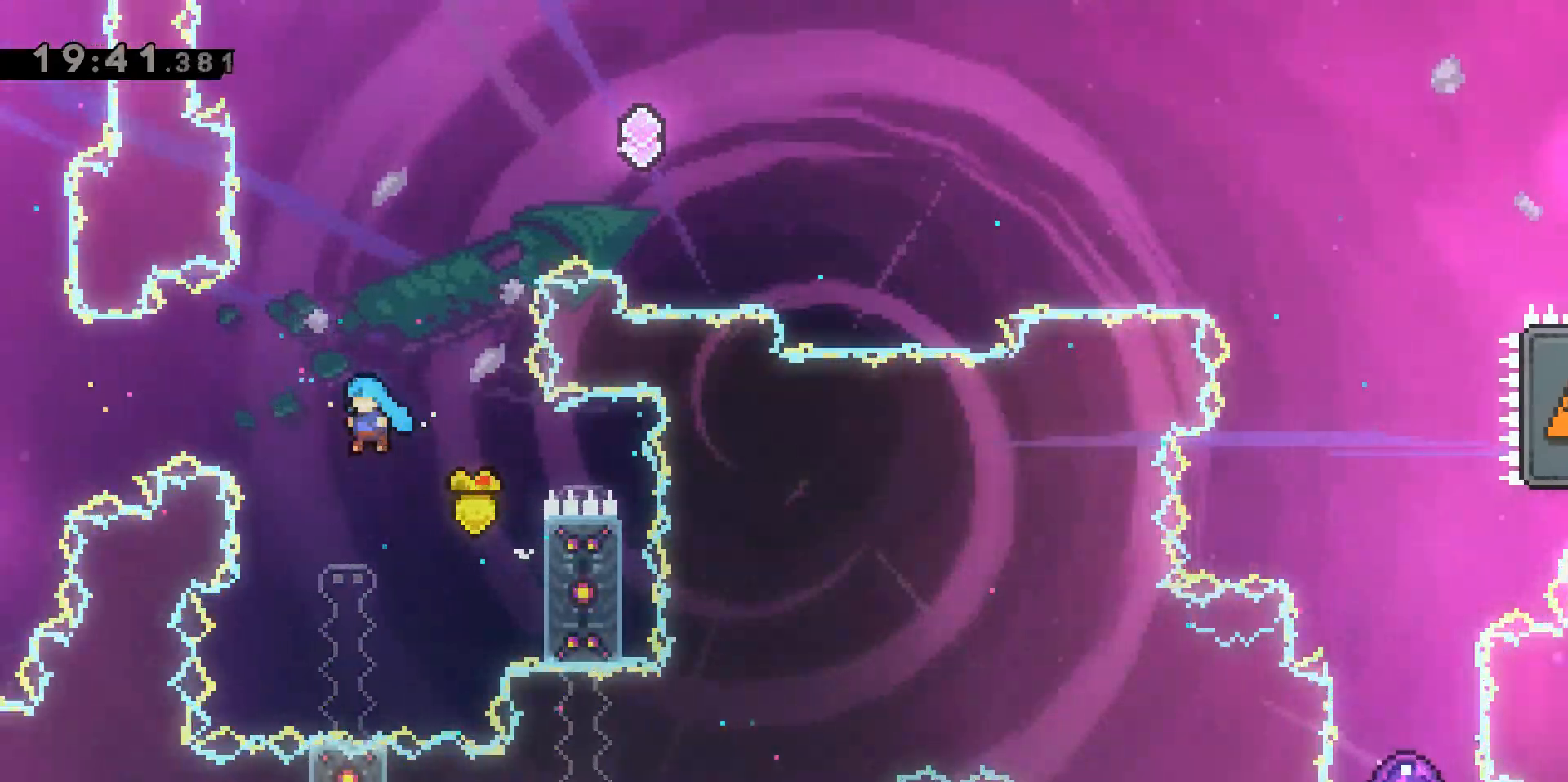
{"keys": [], "events": [[117, "a", "down"], [167, "a", "up"]]}
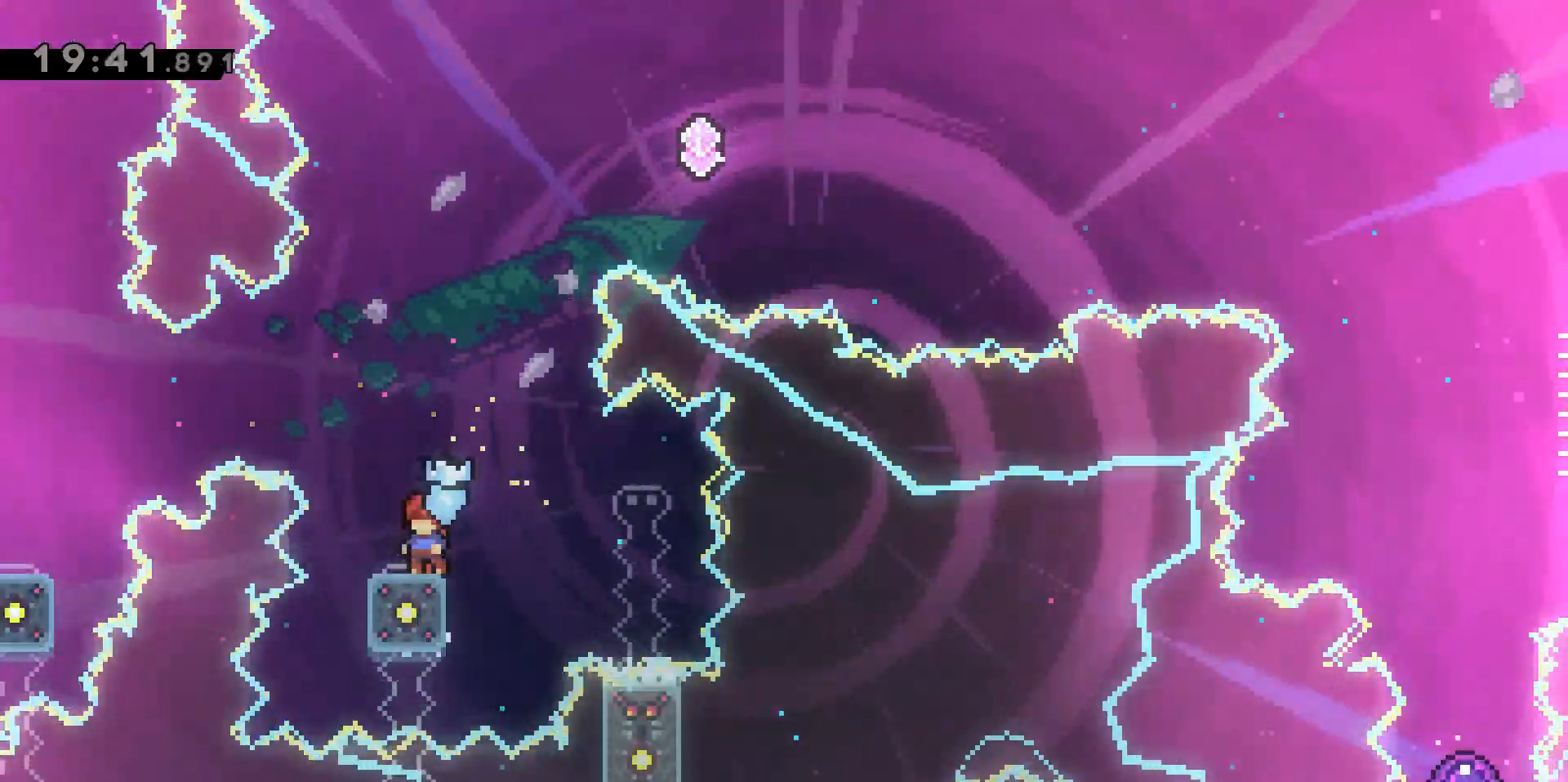
{"keys": ["d"], "events": [[50, "jump2", "down"], [333, "jump2", "up"], [483, "d", "down"]]}
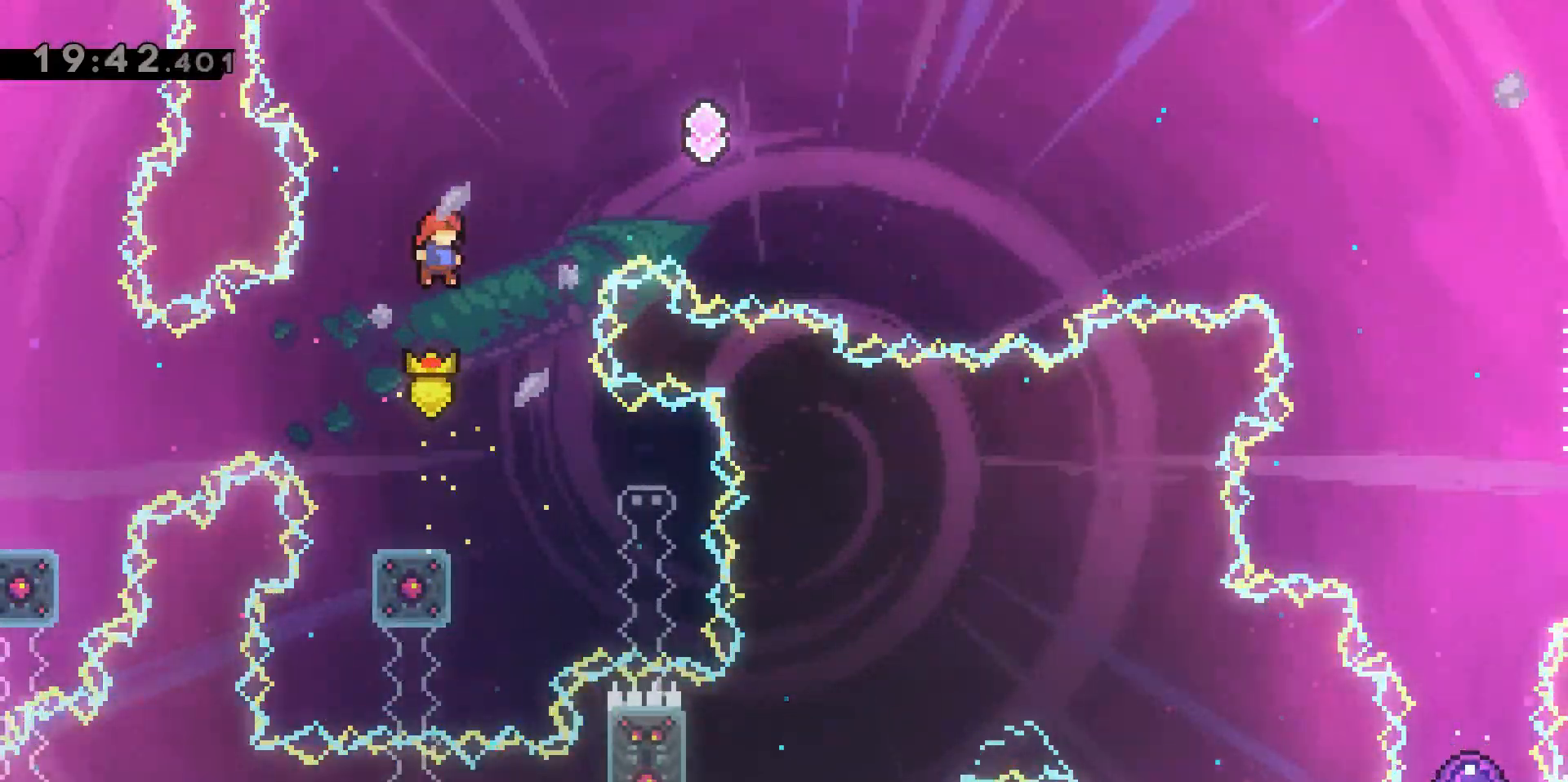
{"keys": ["d"], "events": [[33, "w", "down"], [67, "dash", "down"], [433, "dash", "up"], [483, "w", "up"]]}
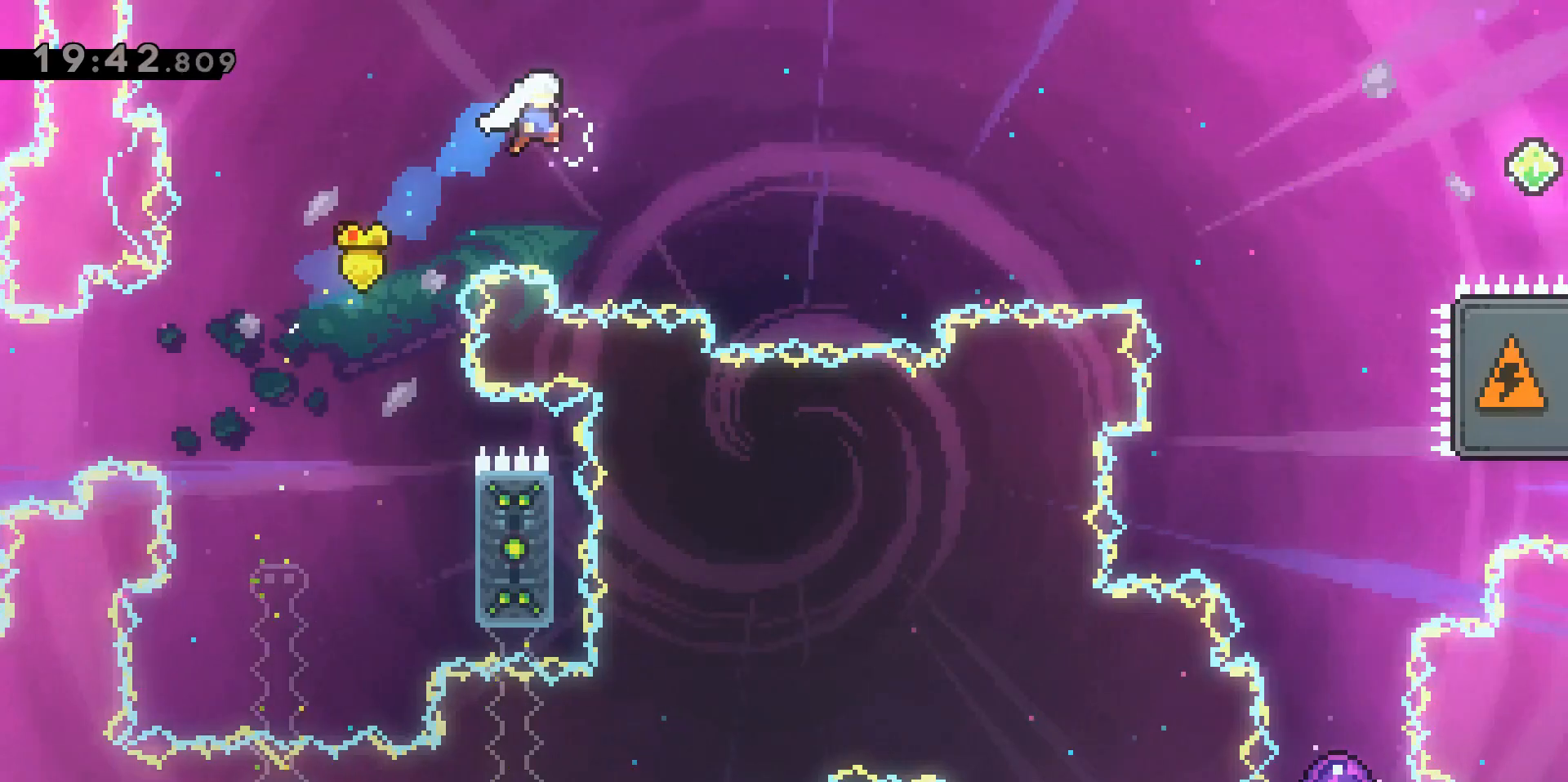
{"keys": ["d", "dash"], "events": [[133, "dash", "down"], [267, "dash", "up"], [500, "dash", "down"]]}
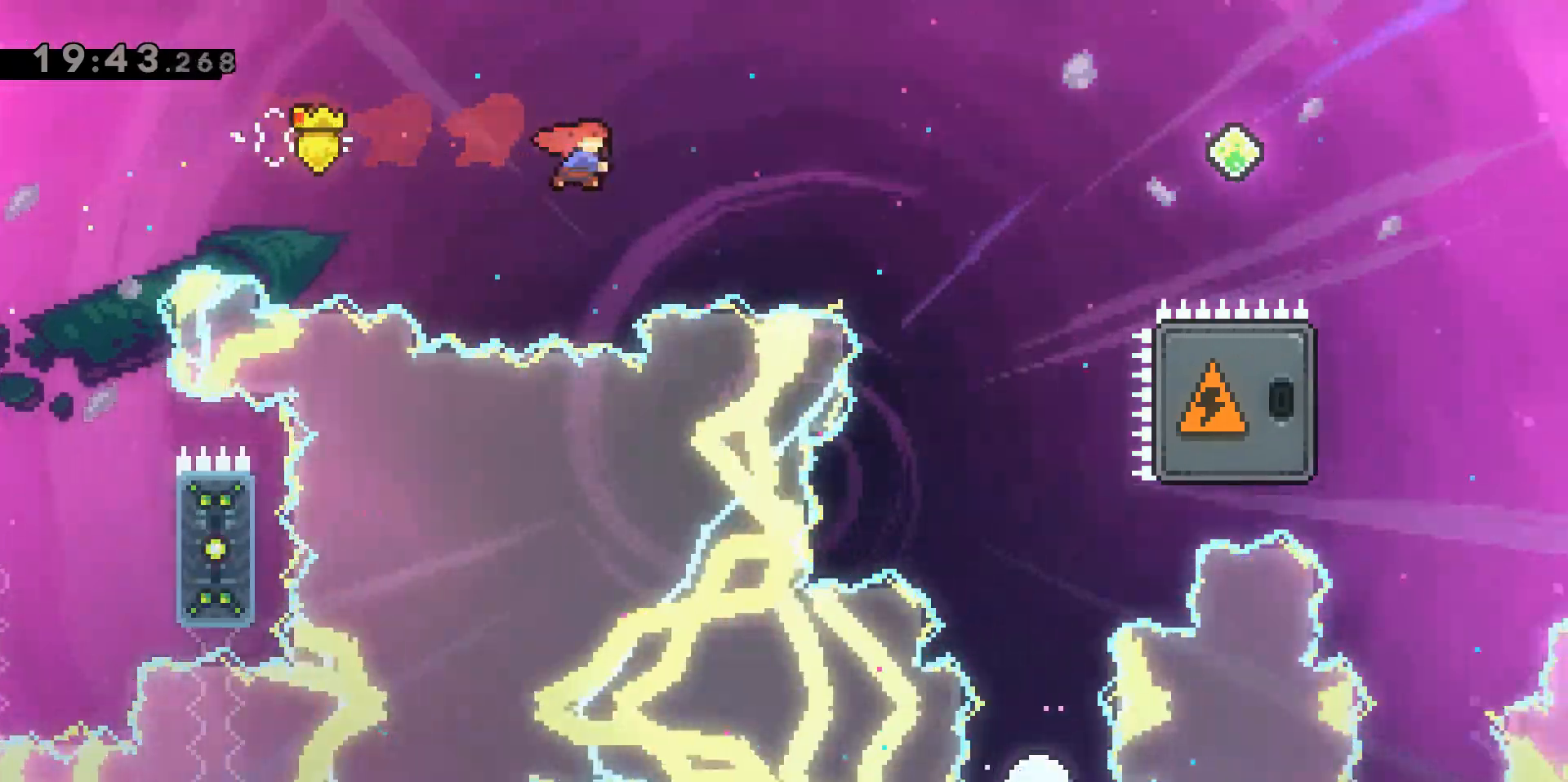
{"keys": ["d"], "events": [[183, "dash", "up"]]}
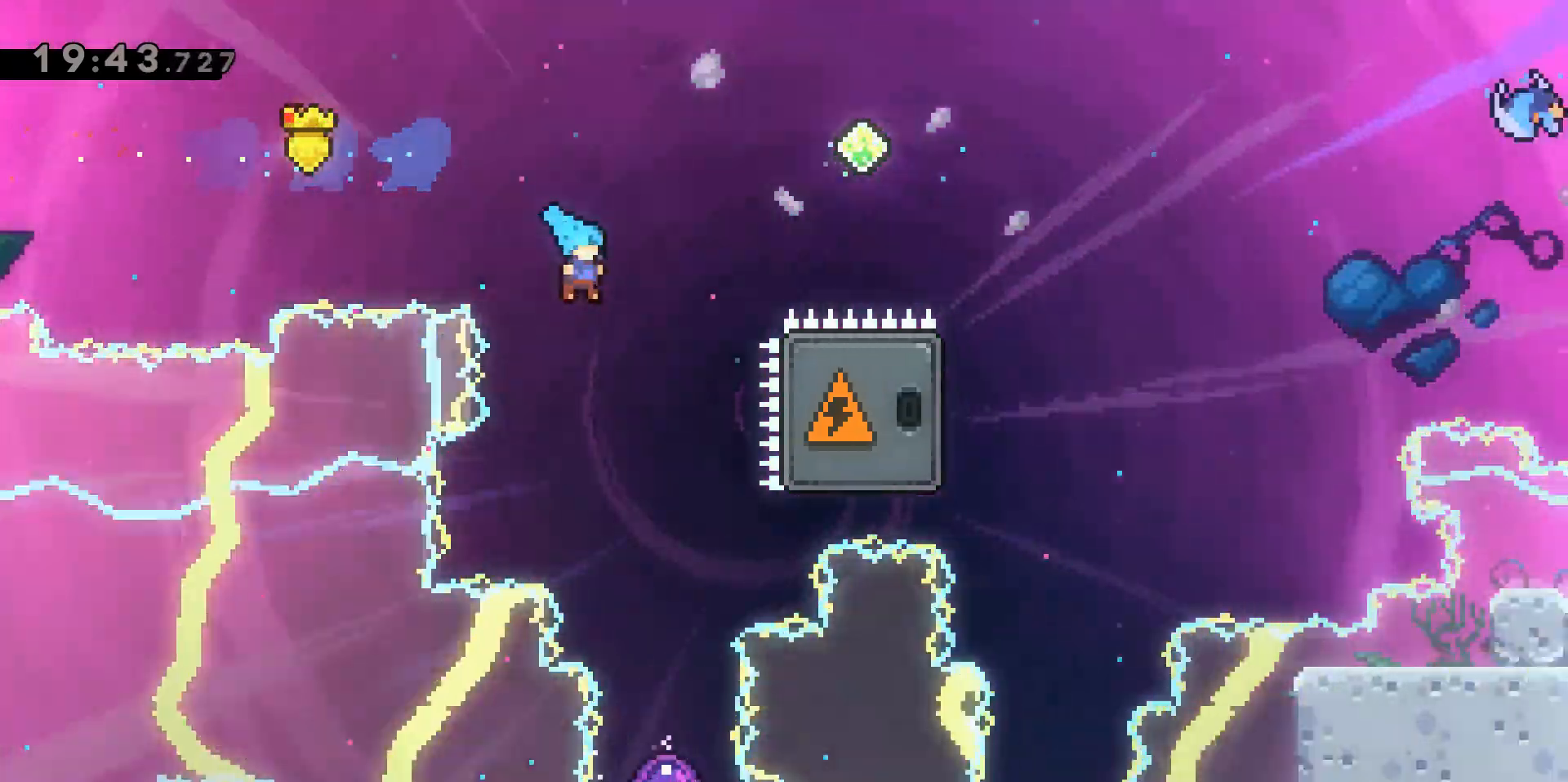
{"keys": [], "events": [[117, "d", "up"]]}
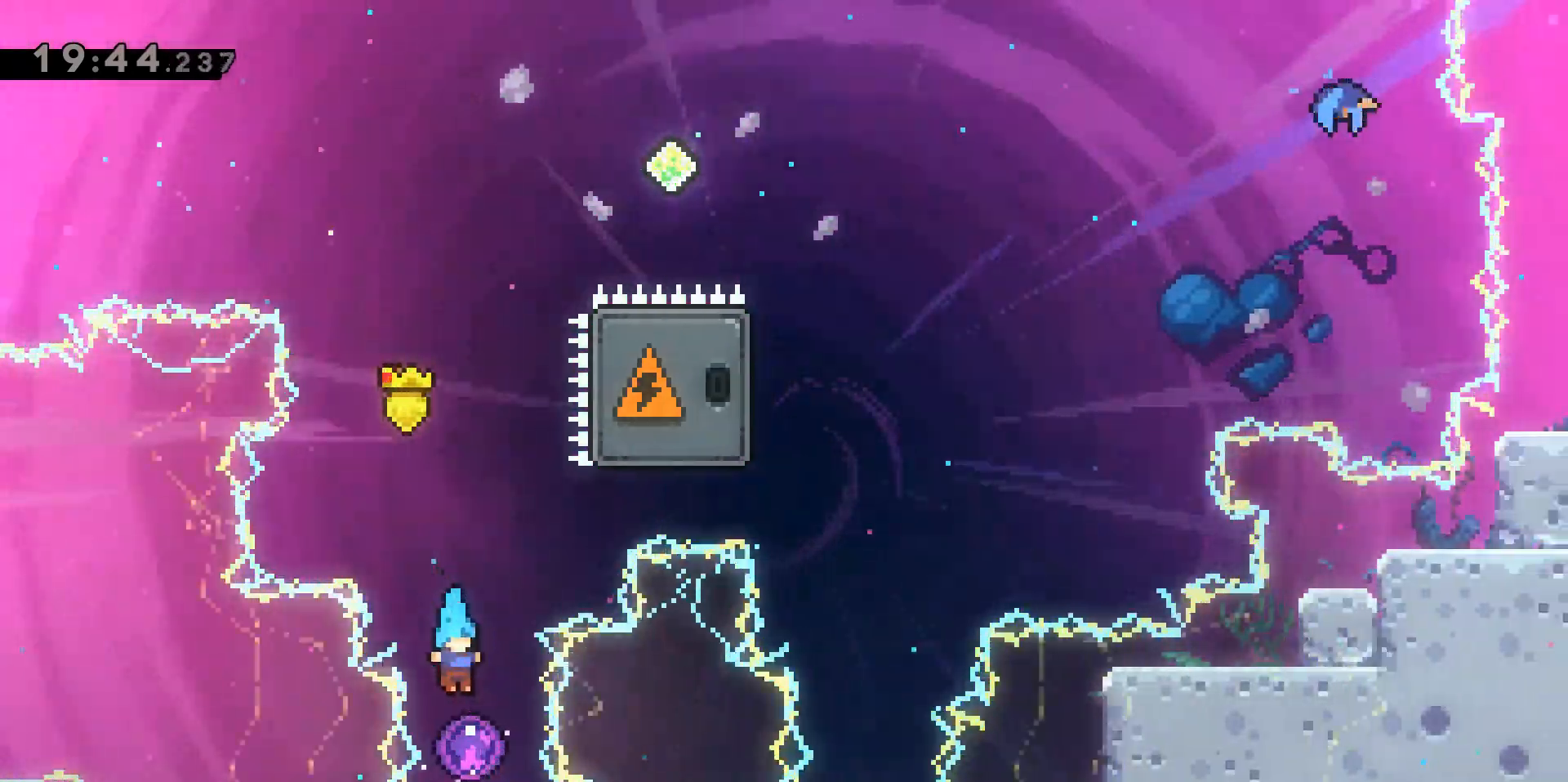
{"keys": ["w"], "events": [[183, "w", "down"]]}
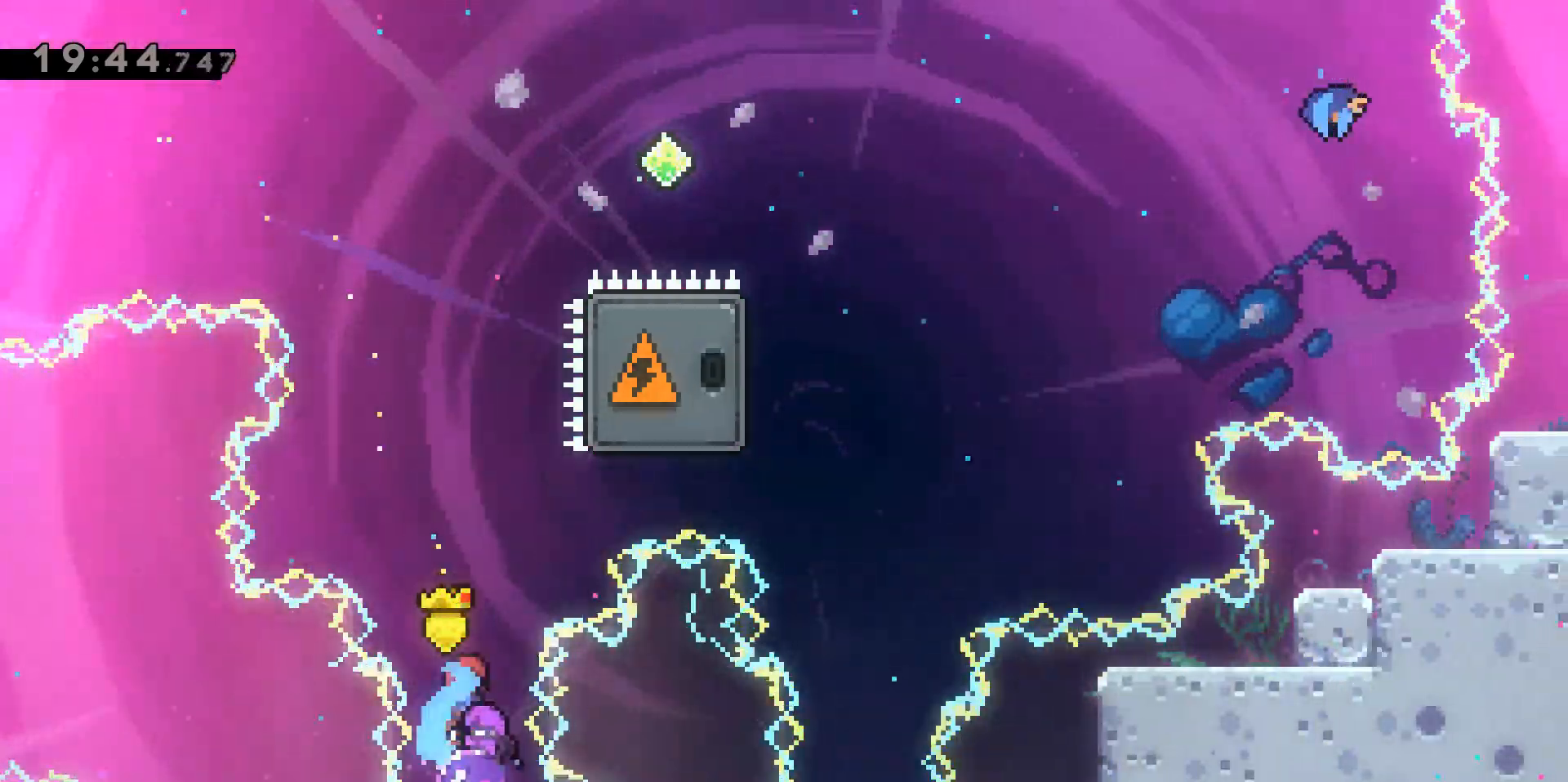
{"keys": ["d", "dash", "w"], "events": [[467, "d", "down"], [467, "dash", "down"]]}
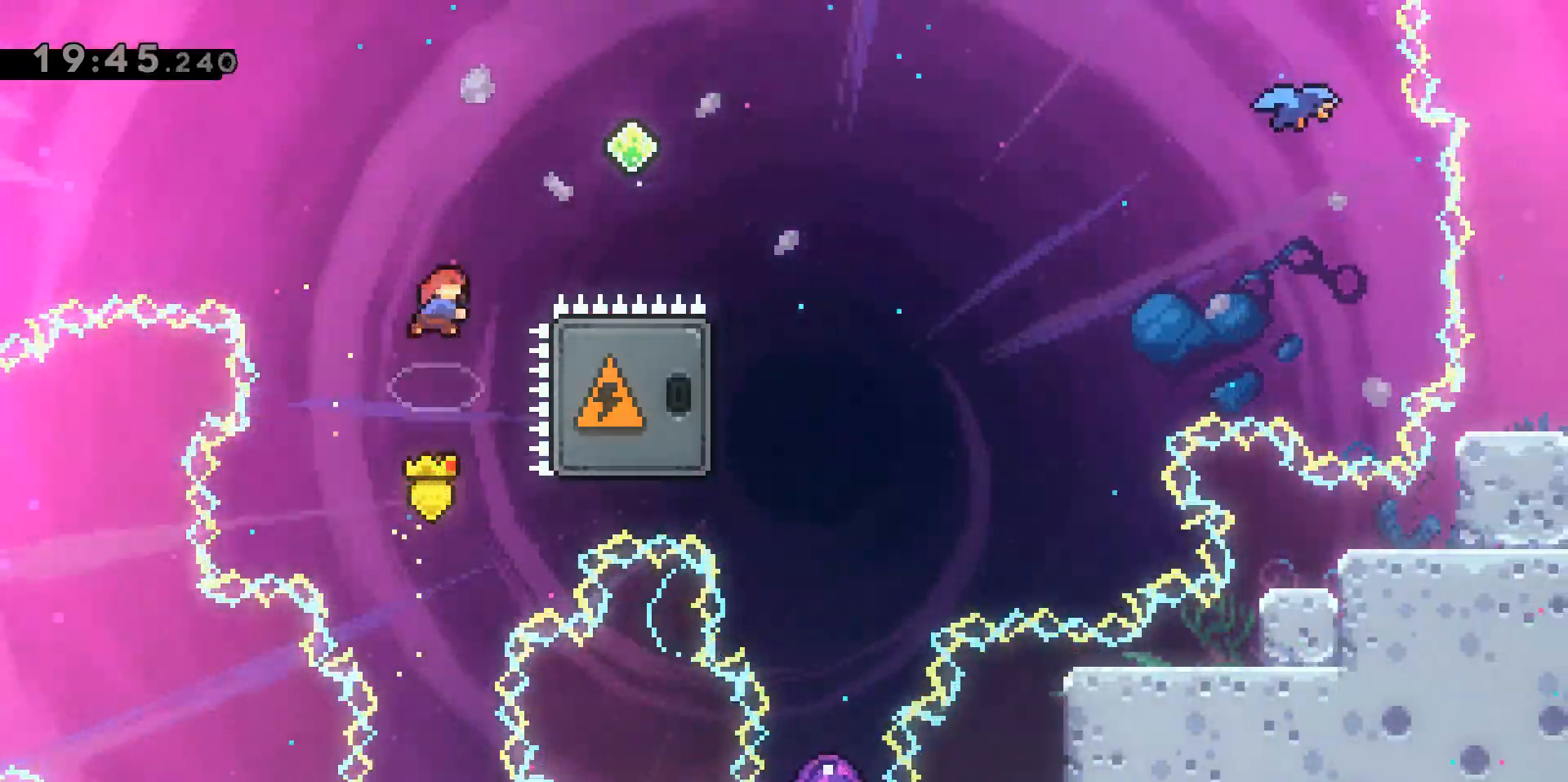
{"keys": ["d", "w"], "events": [[250, "dash", "up"]]}
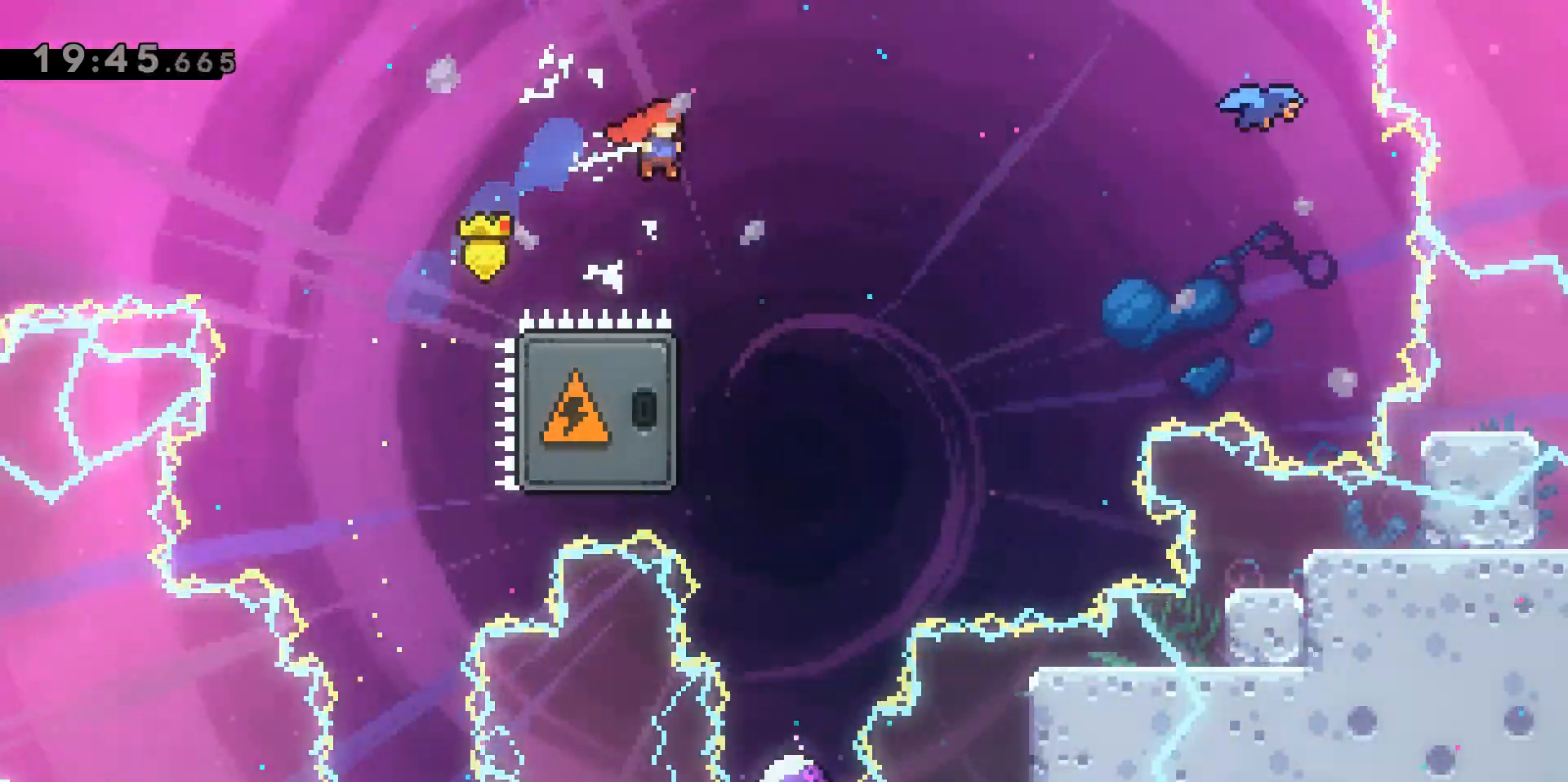
{"keys": ["a", "dash"], "events": [[133, "w", "up"], [217, "d", "up"], [400, "a", "down"], [400, "dash", "down"]]}
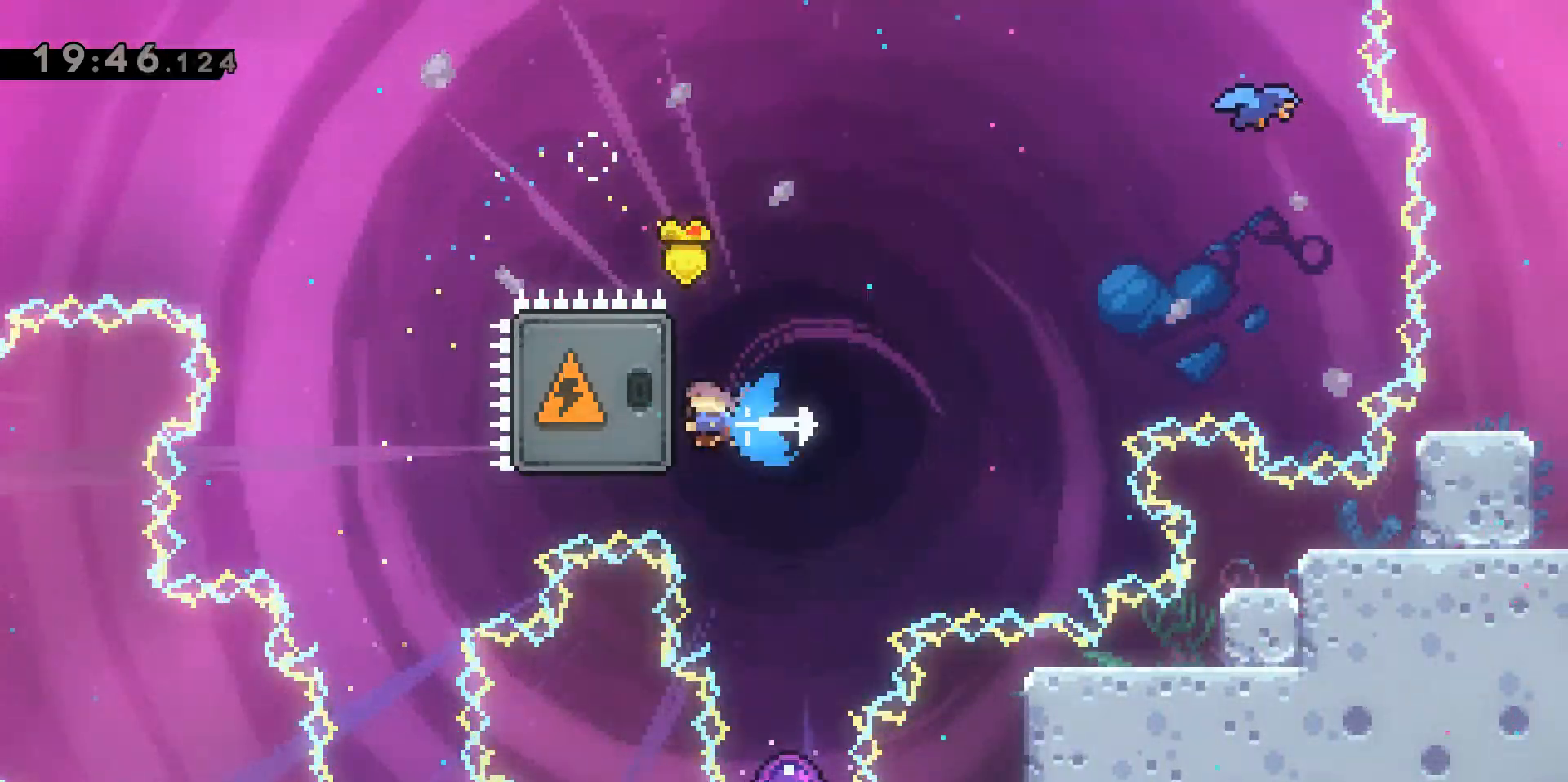
{"keys": ["d"], "events": [[100, "a", "up"], [133, "dash", "up"], [417, "d", "down"]]}
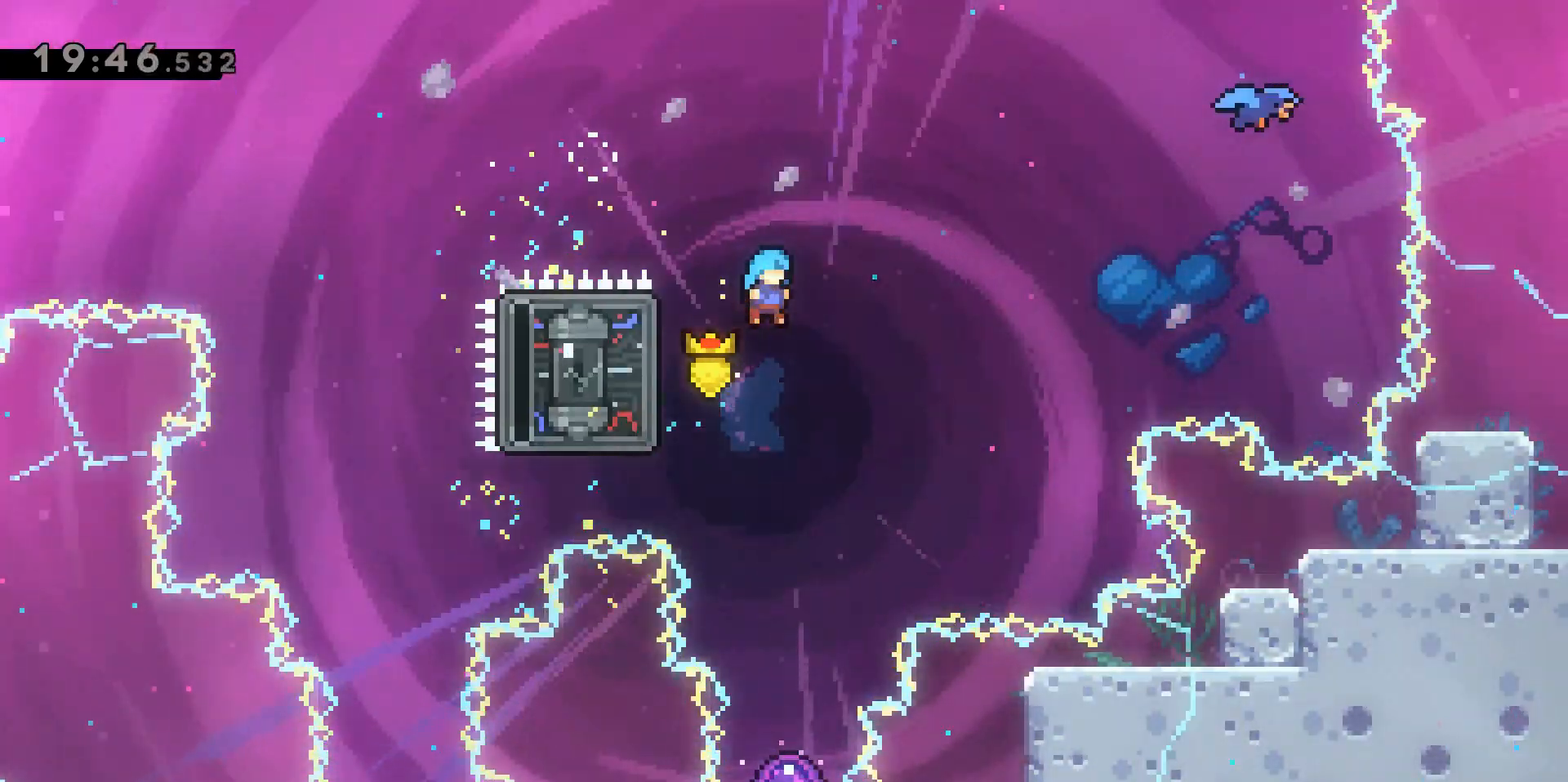
{"keys": [], "events": [[17, "d", "up"]]}
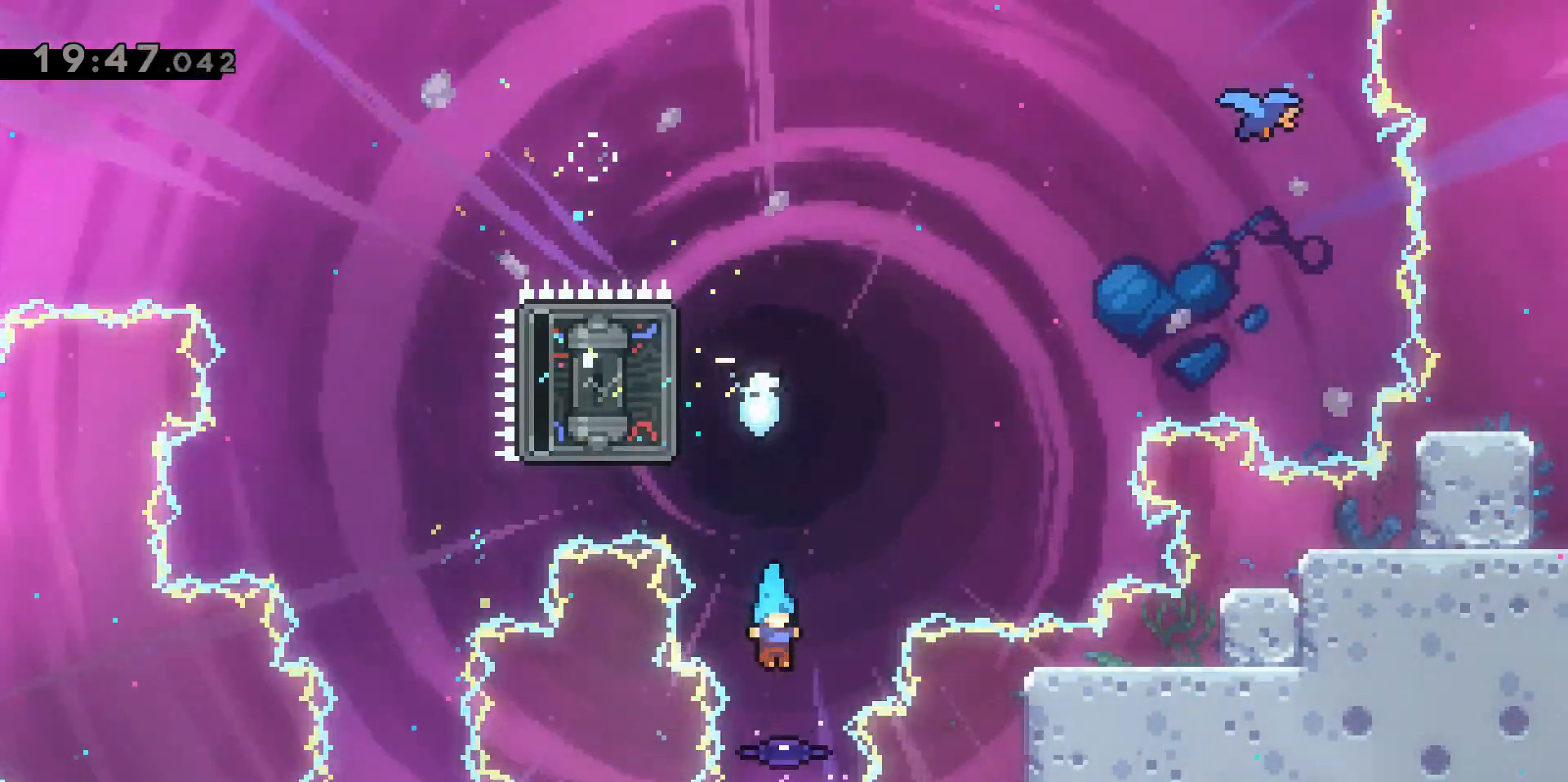
{"keys": [], "events": []}
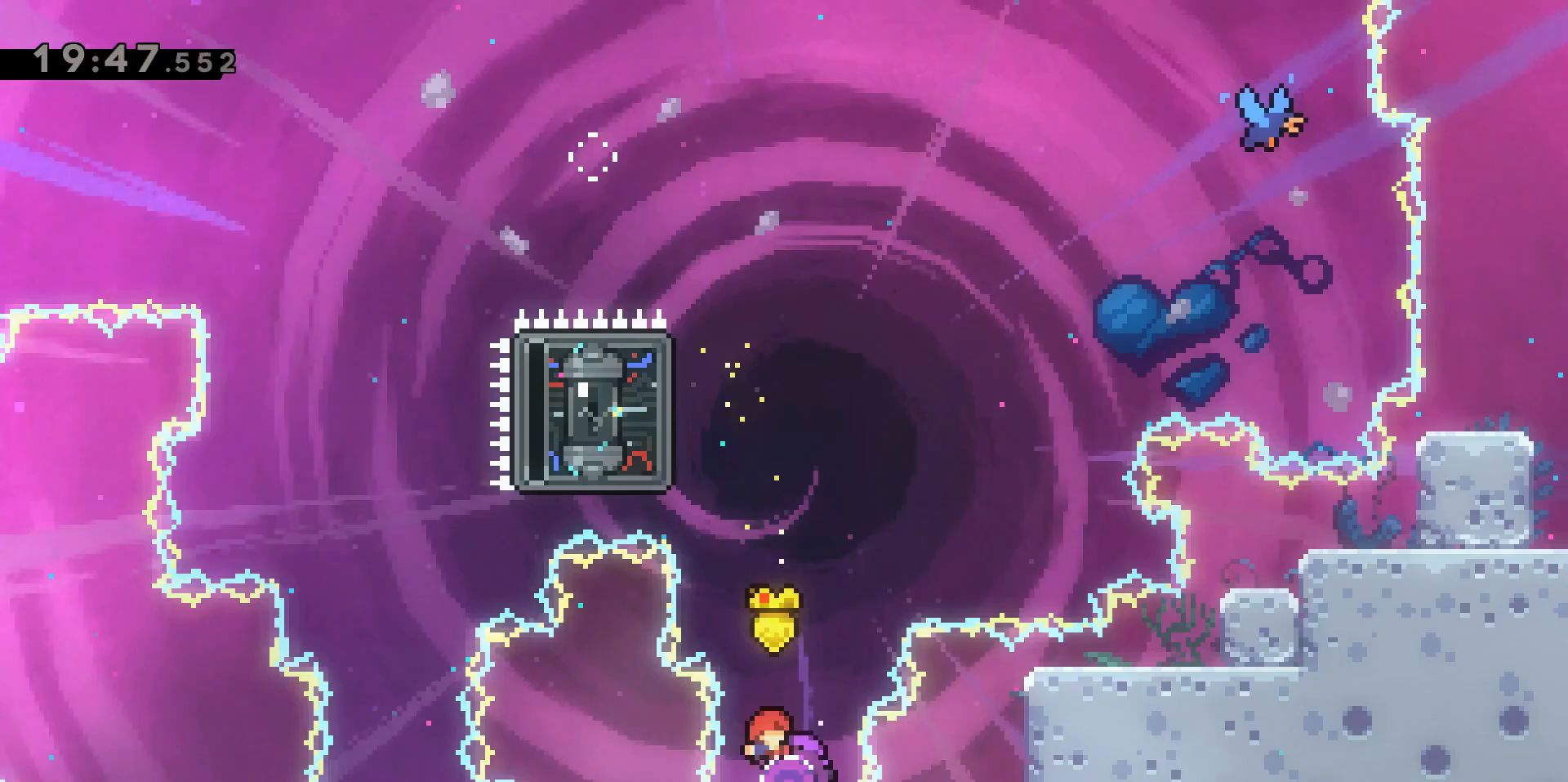
{"keys": [], "events": []}
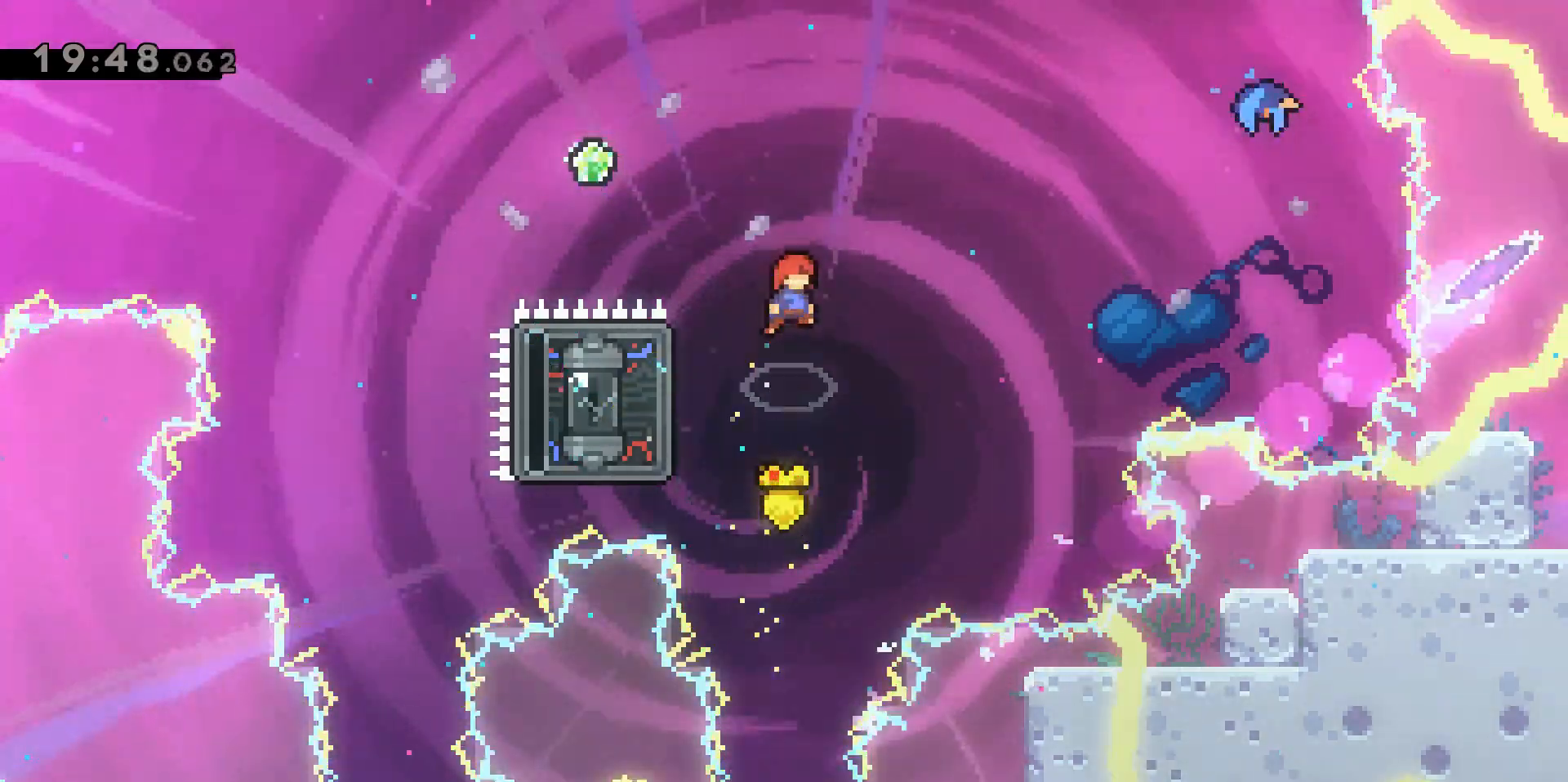
{"keys": ["d"], "events": [[100, "a", "down"], [150, "dash", "down"], [333, "a", "up"], [333, "dash", "up"], [383, "d", "down"]]}
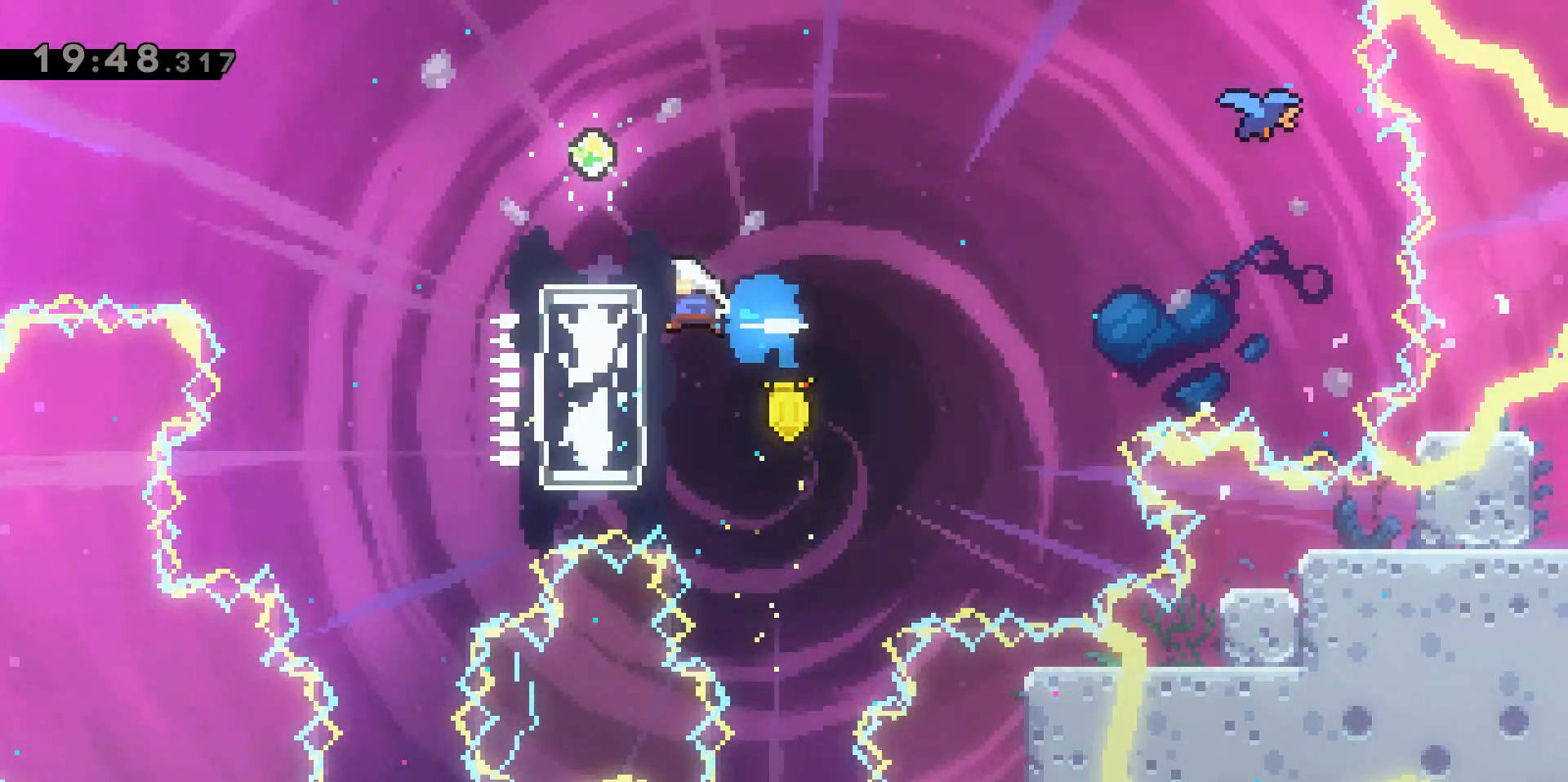
{"keys": ["d"], "events": []}